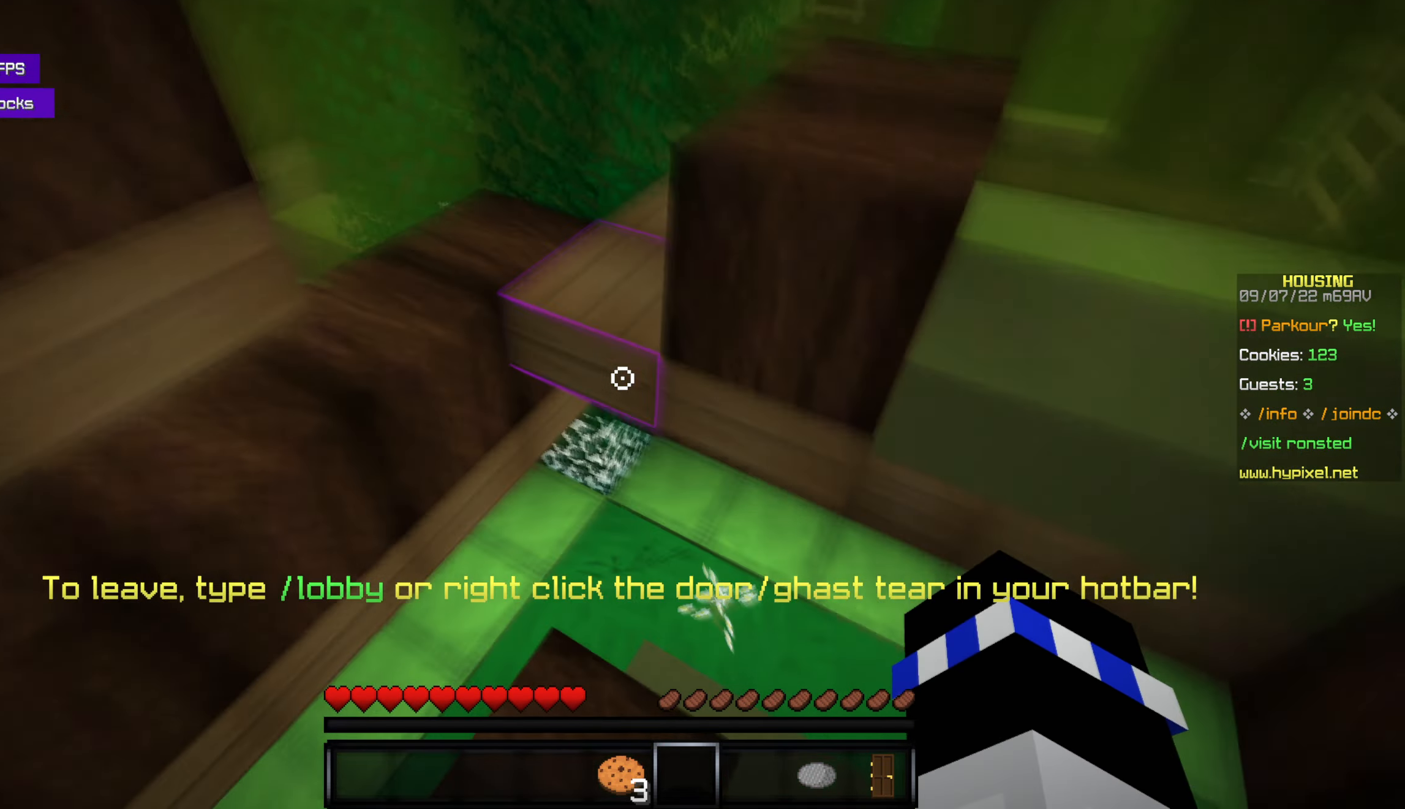
Gameplay with keyboard and mouse; each line is a JSON object with the keys and mouse buttons held at the frame after it. "events" lists presses ("down") and releases ("up") of "a", "d", "s", "space", "w", "mouse_left" and "mouse_right" between this image and that frame as [ms after this image, input, new state], when the widget could be followed in between. "mouse_left", "mouse_right" = the "left", "right" buttons of the "mouse" list. No other keys are recorded. Fast repeated clicks can show as one long hold. Mouse movement is not recorded.
{"keys": ["space", "w"], "mouse": [], "events": [[134, "w", "down"], [350, "space", "down"]]}
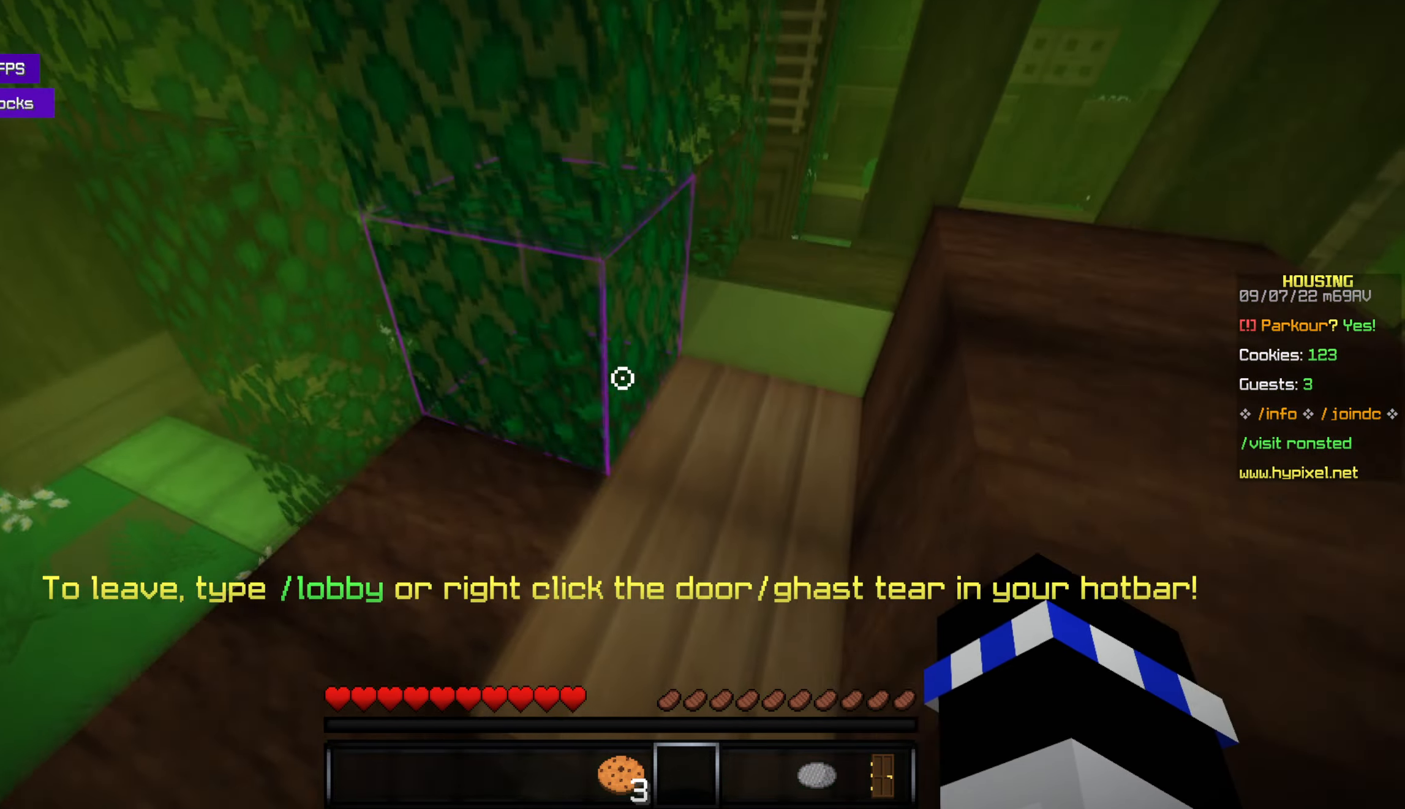
{"keys": ["space", "w"], "mouse": [], "events": [[17, "space", "up"], [300, "w", "up"], [400, "w", "down"], [484, "space", "down"]]}
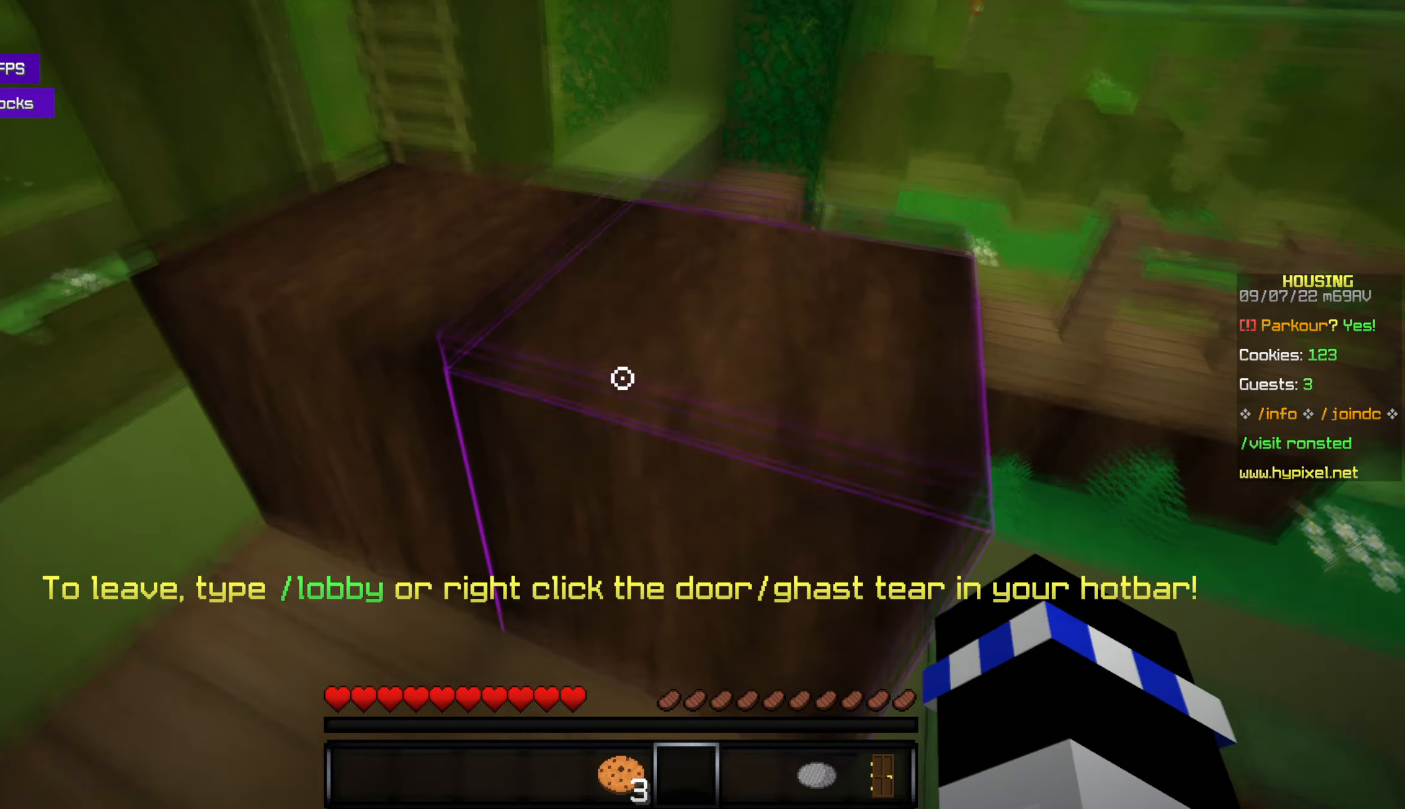
{"keys": [], "mouse": [], "events": [[167, "space", "up"], [267, "w", "up"]]}
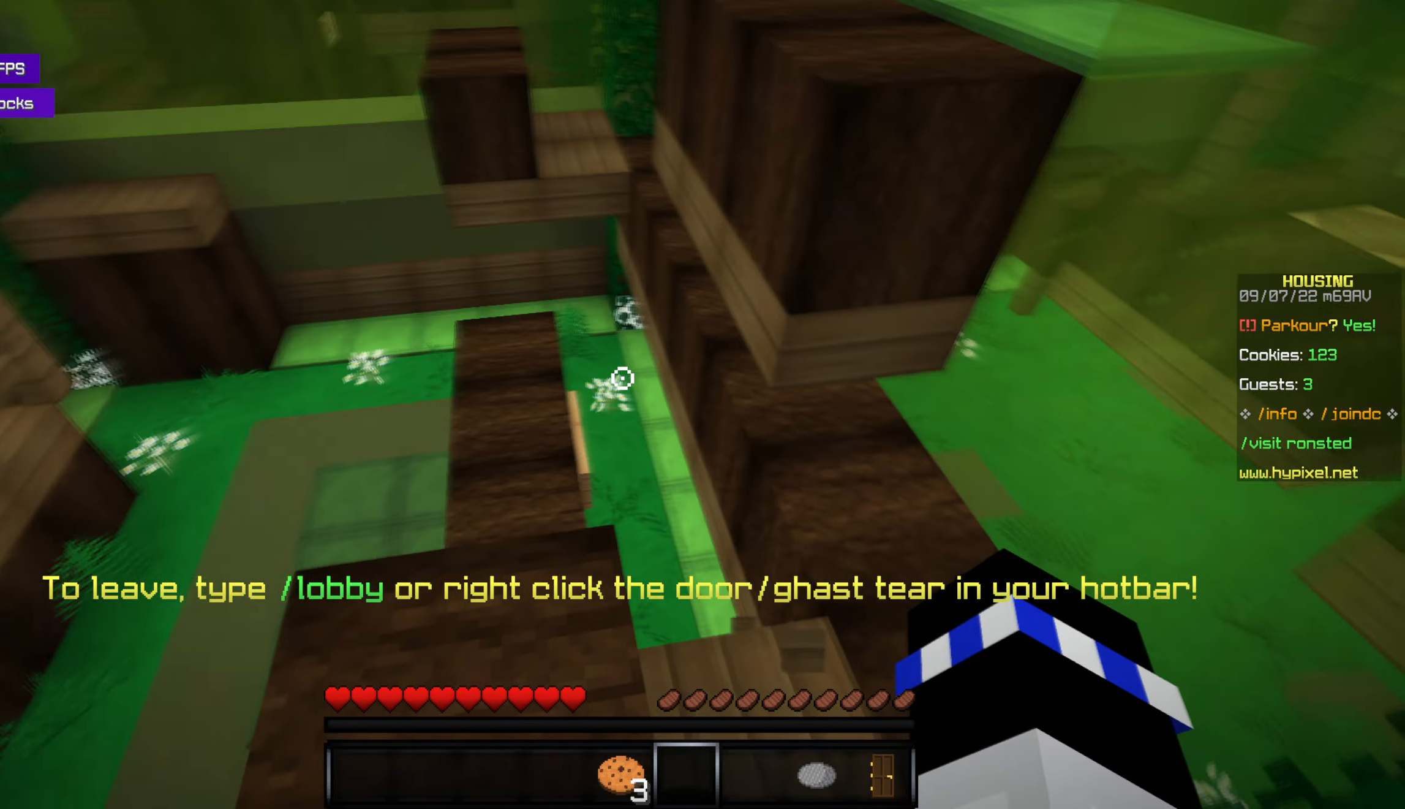
{"keys": ["w"], "mouse": [], "events": [[434, "w", "down"]]}
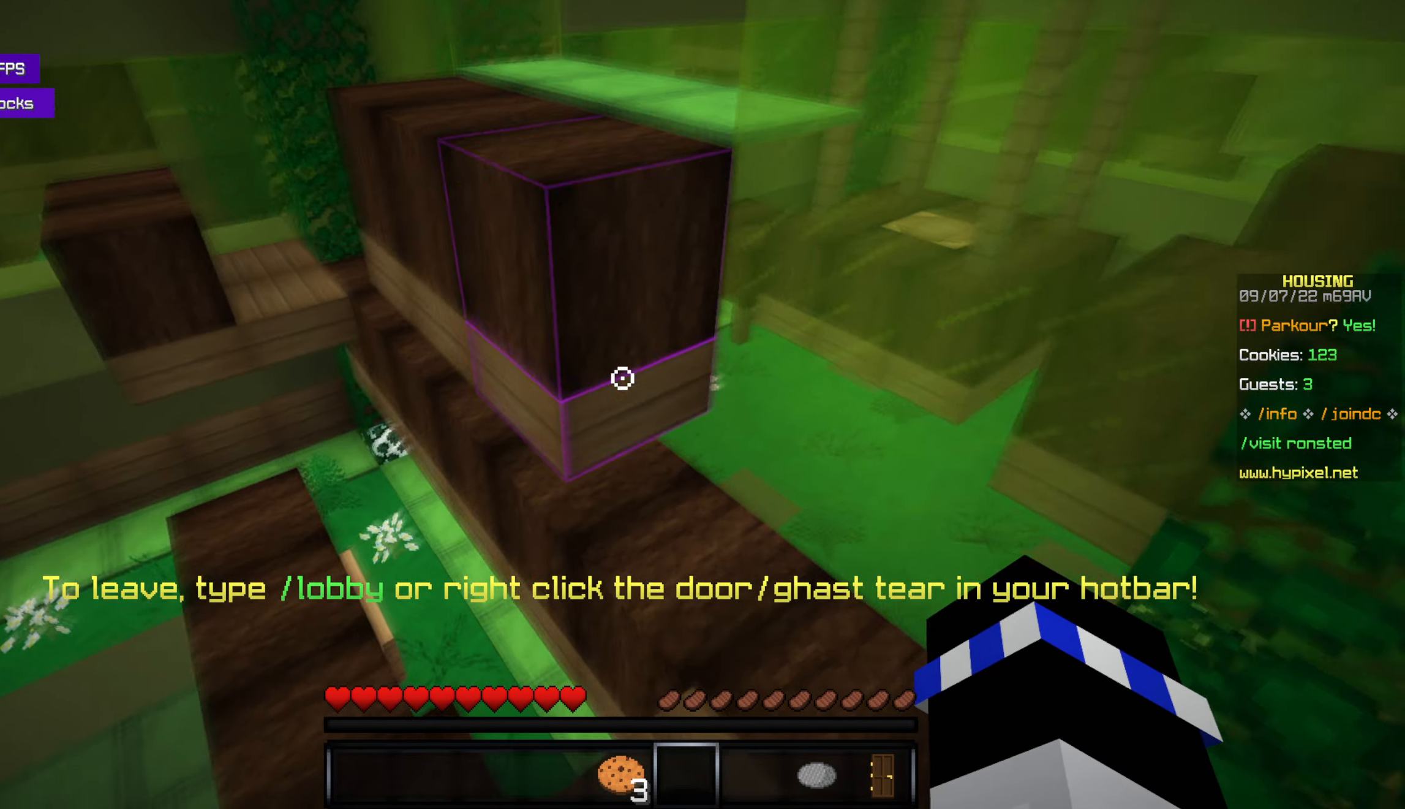
{"keys": [], "mouse": [], "events": [[84, "space", "down"], [250, "space", "up"], [434, "w", "up"]]}
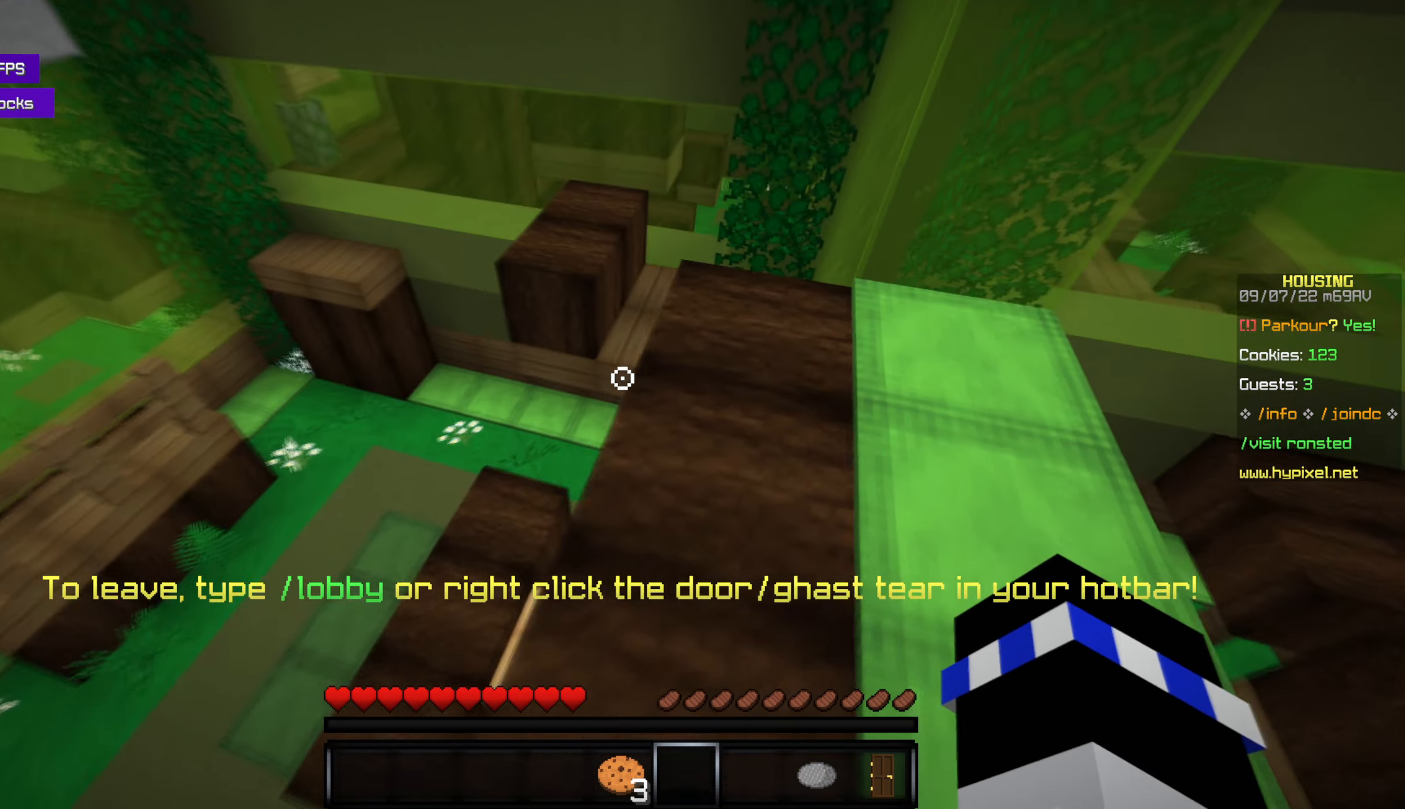
{"keys": ["w"], "mouse": [], "events": [[17, "w", "down"], [217, "w", "up"], [450, "w", "down"]]}
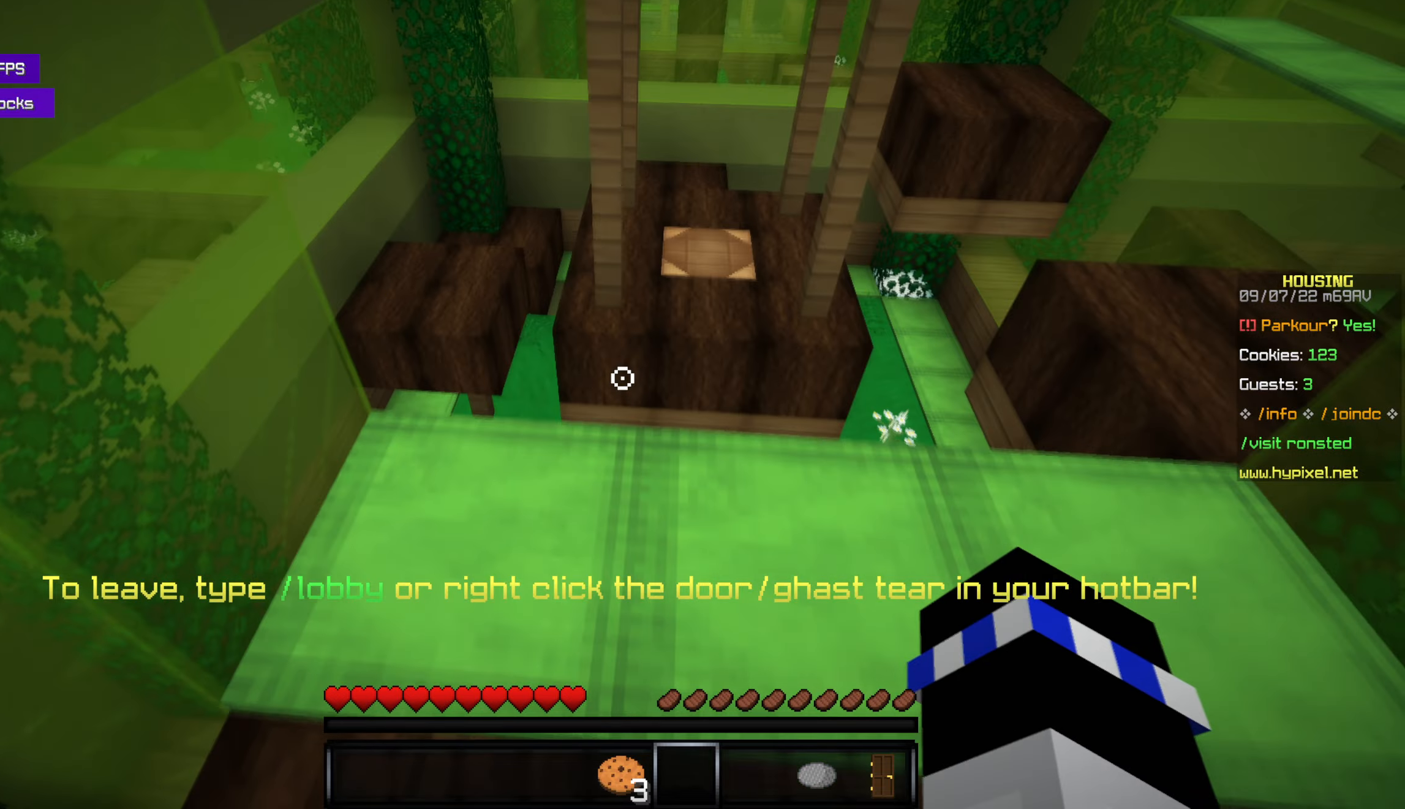
{"keys": [], "mouse": [], "events": [[50, "w", "up"]]}
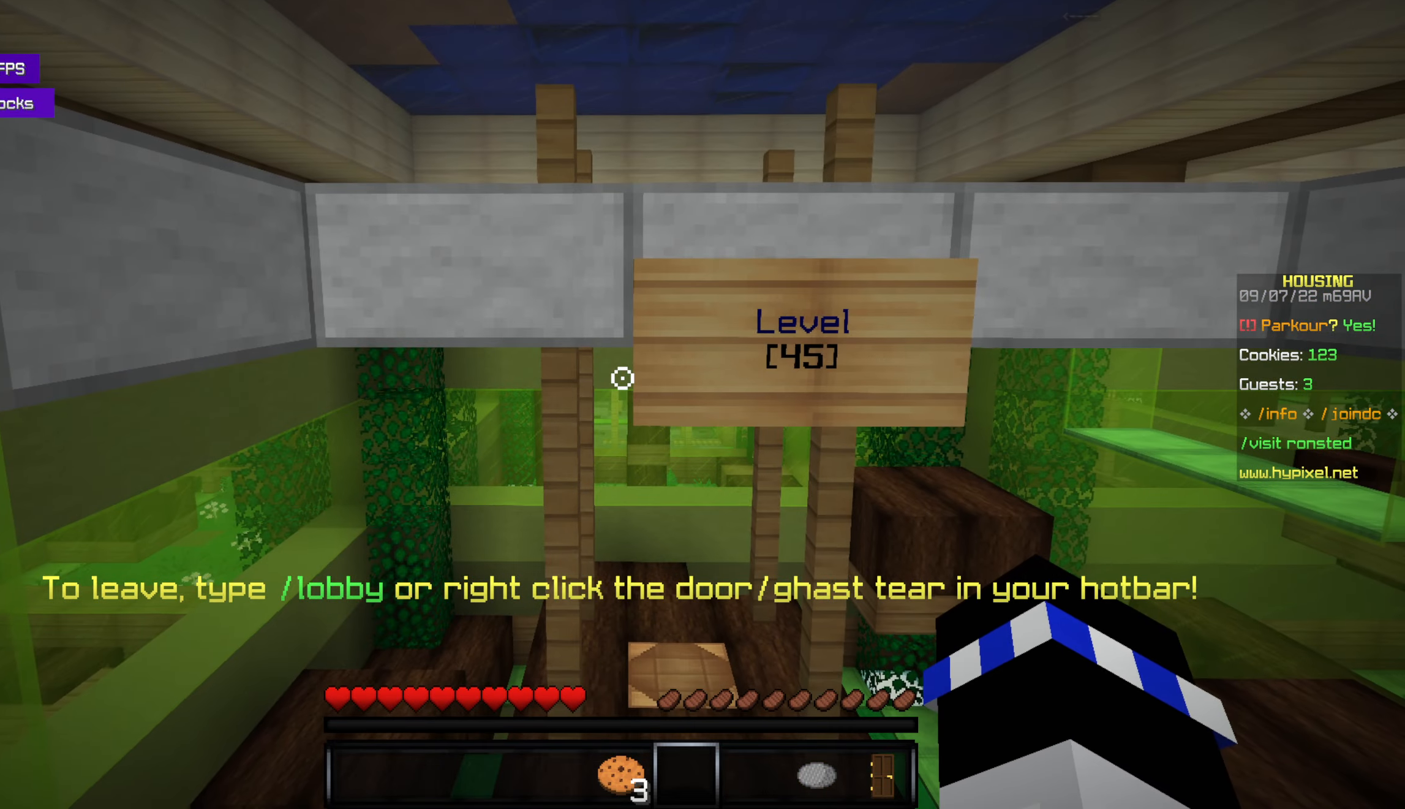
{"keys": [], "mouse": [], "events": [[366, "w", "down"], [466, "w", "up"]]}
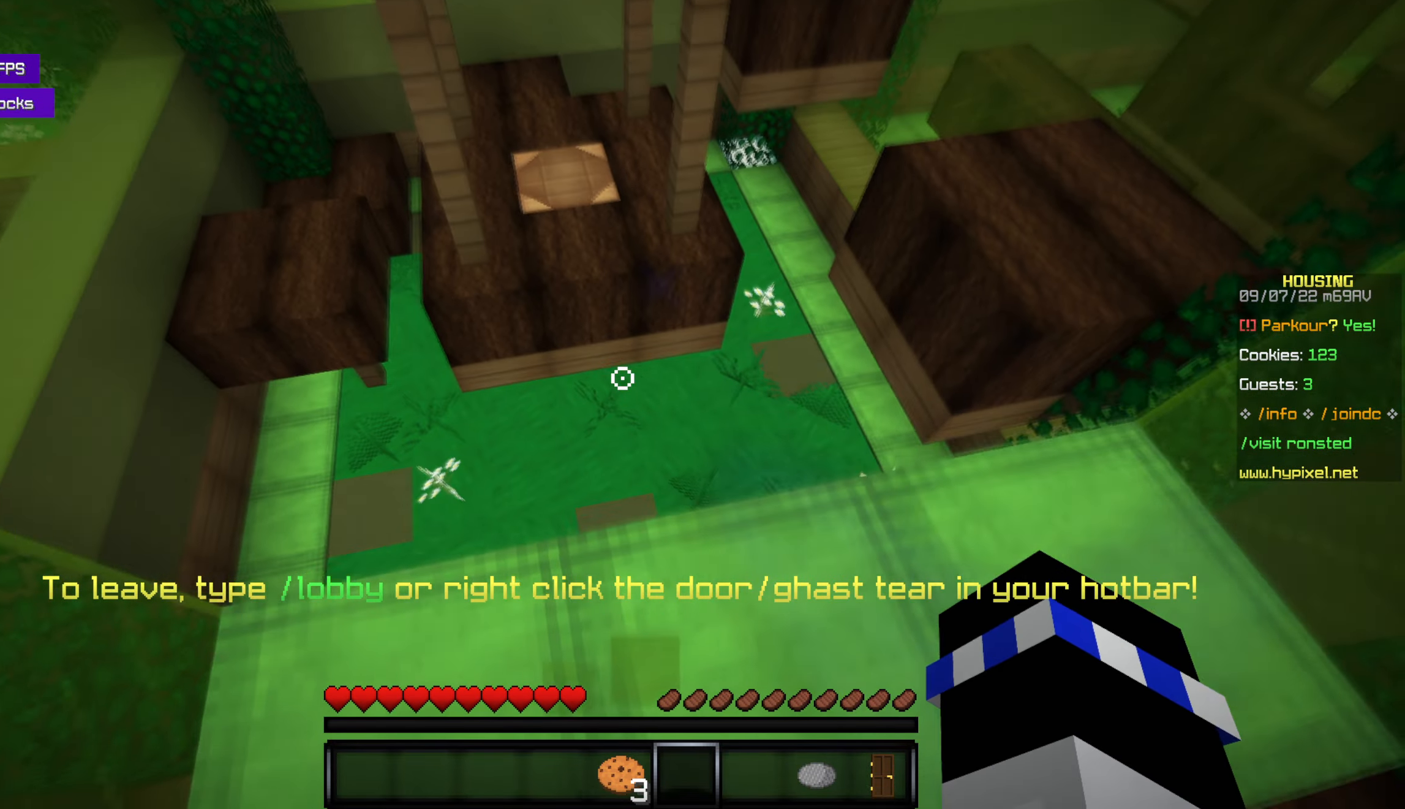
{"keys": [], "mouse": [], "events": [[350, "w", "down"], [383, "w", "up"]]}
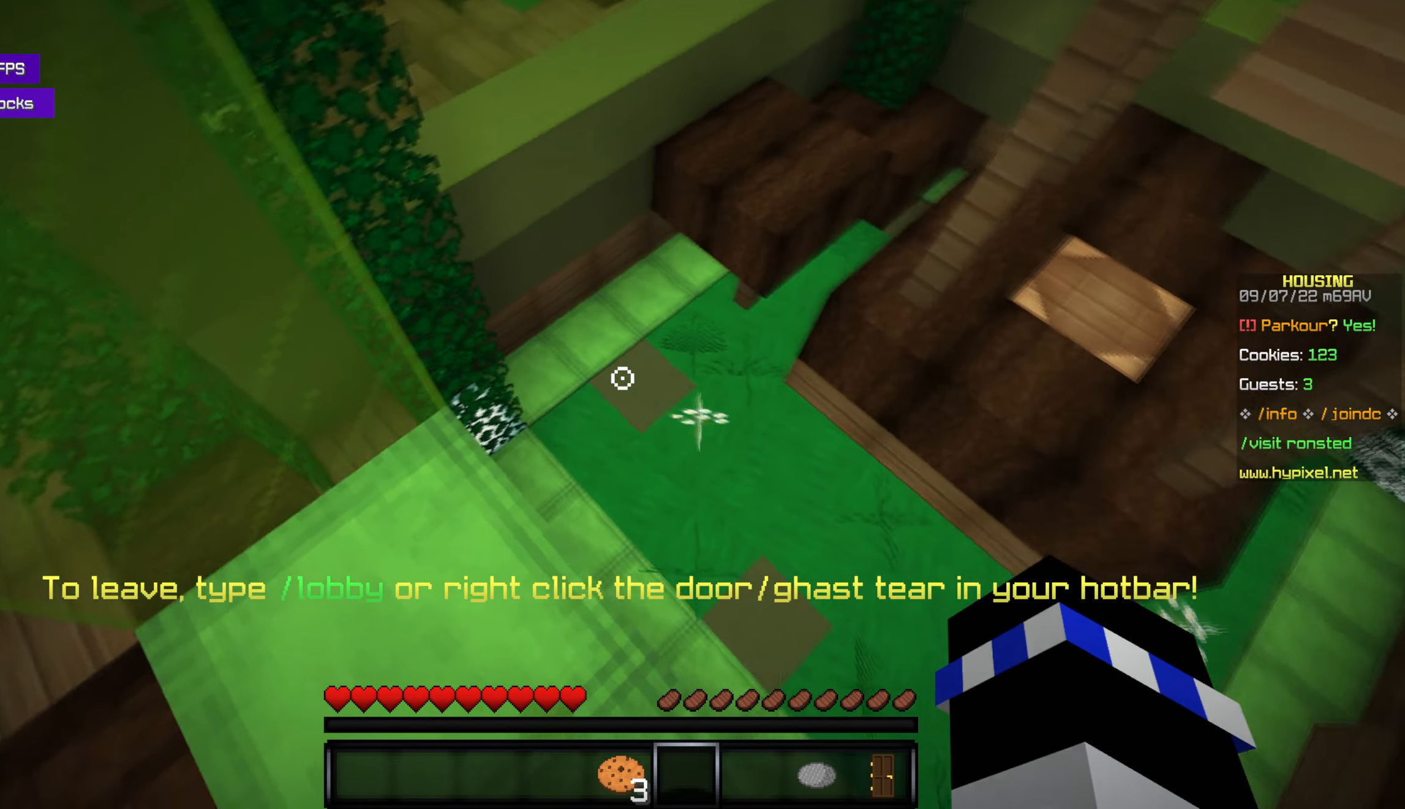
{"keys": ["w"], "mouse": [], "events": [[83, "w", "down"]]}
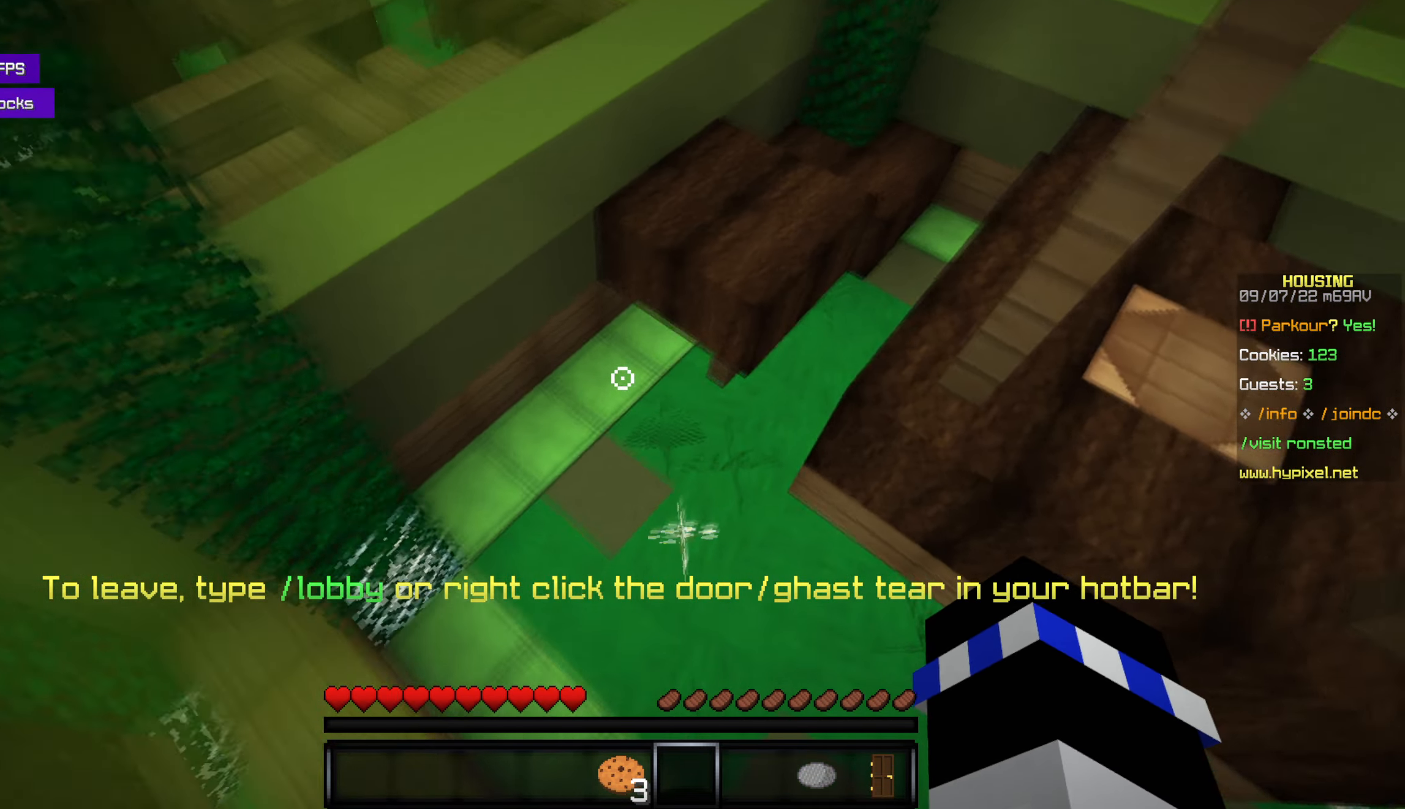
{"keys": ["w"], "mouse": [], "events": [[116, "w", "up"], [216, "w", "down"]]}
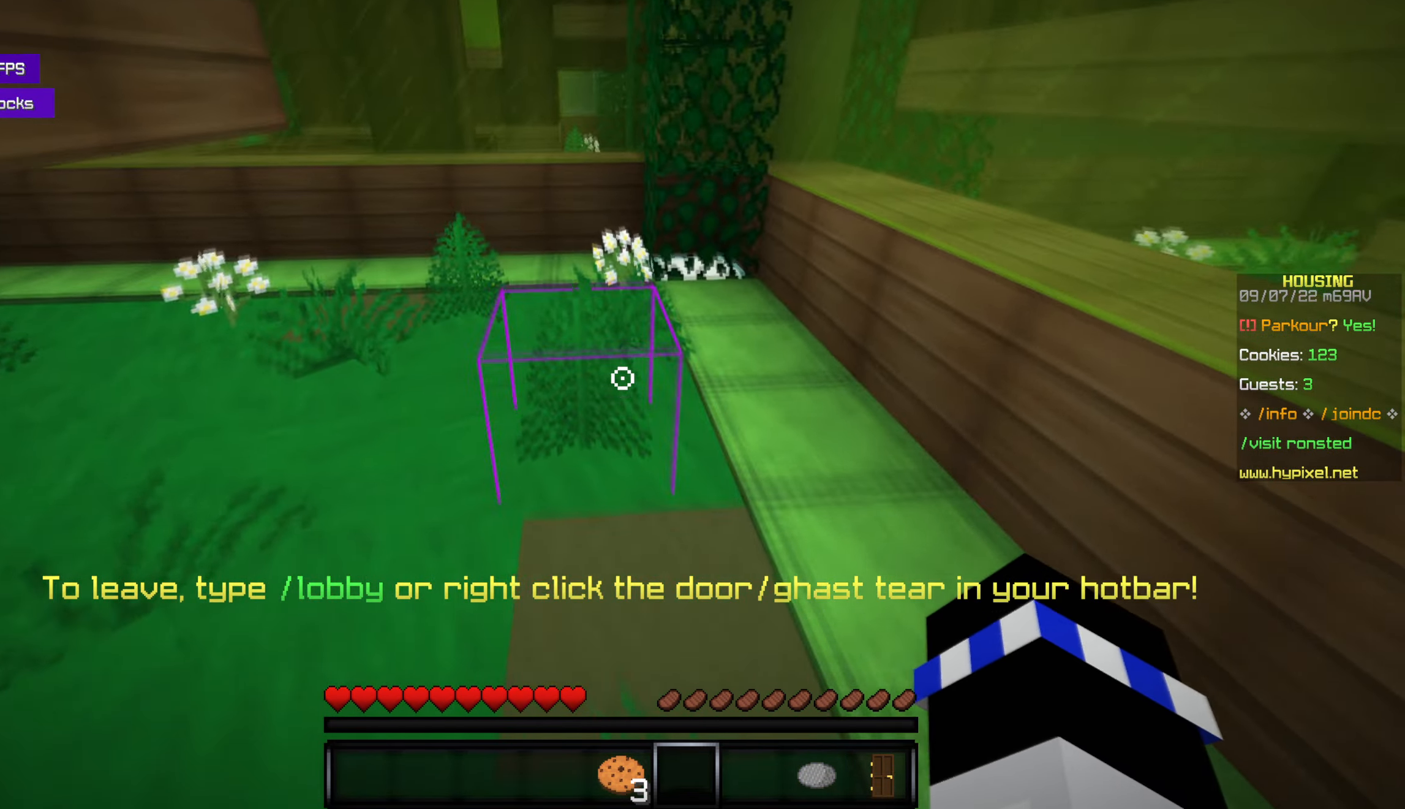
{"keys": ["w"], "mouse": [], "events": [[283, "space", "down"], [350, "space", "up"]]}
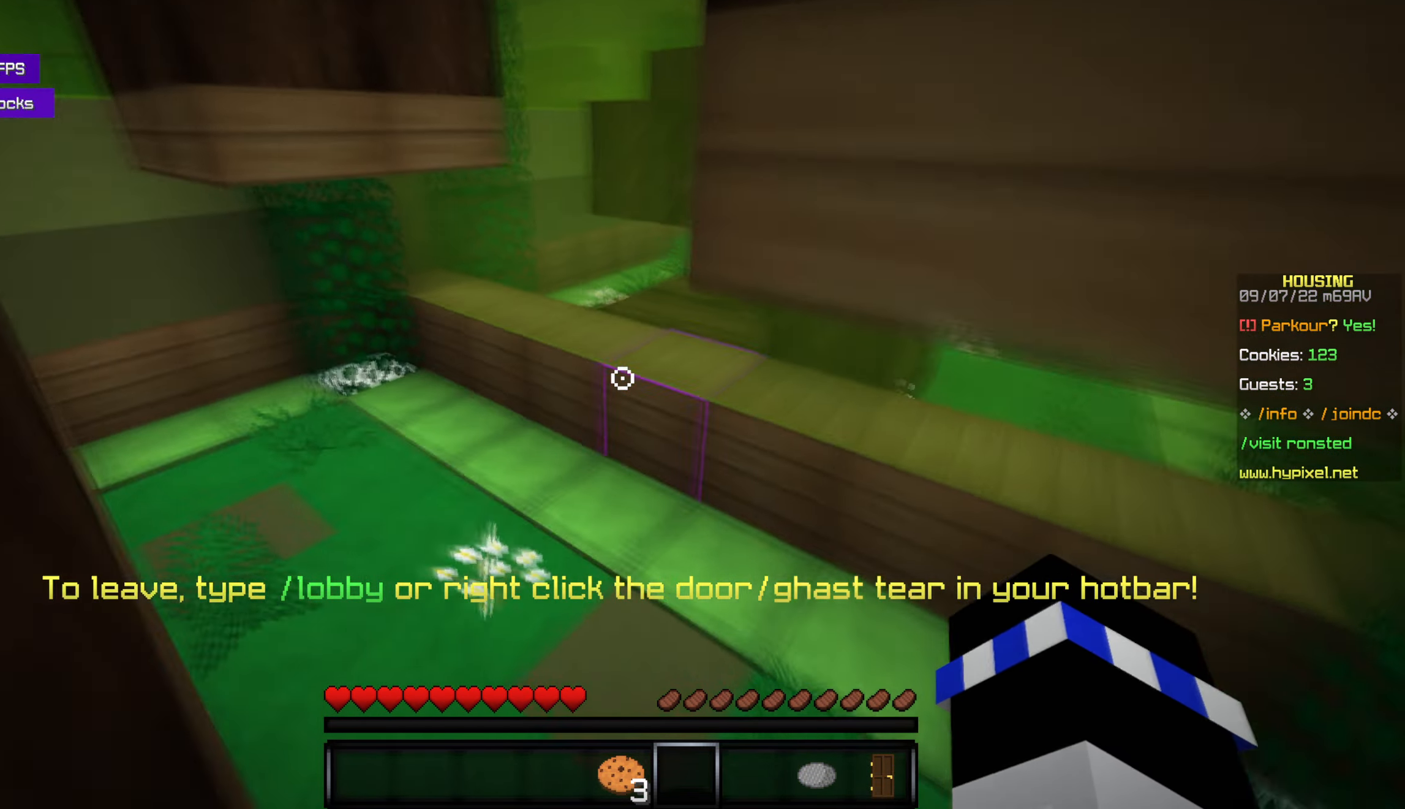
{"keys": ["w"], "mouse": [], "events": []}
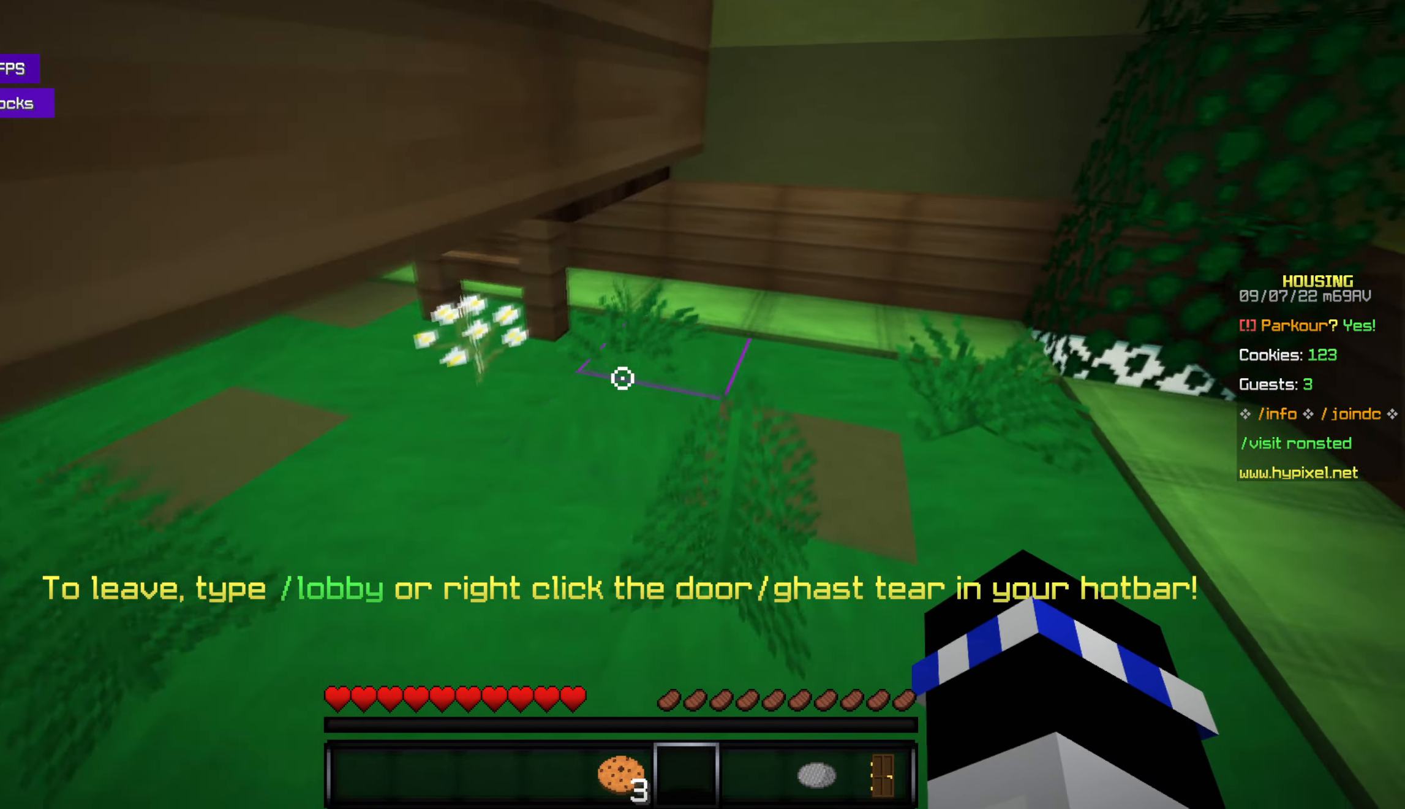
{"keys": ["w"], "mouse": [], "events": [[83, "space", "down"], [183, "space", "up"], [350, "space", "down"], [500, "space", "up"]]}
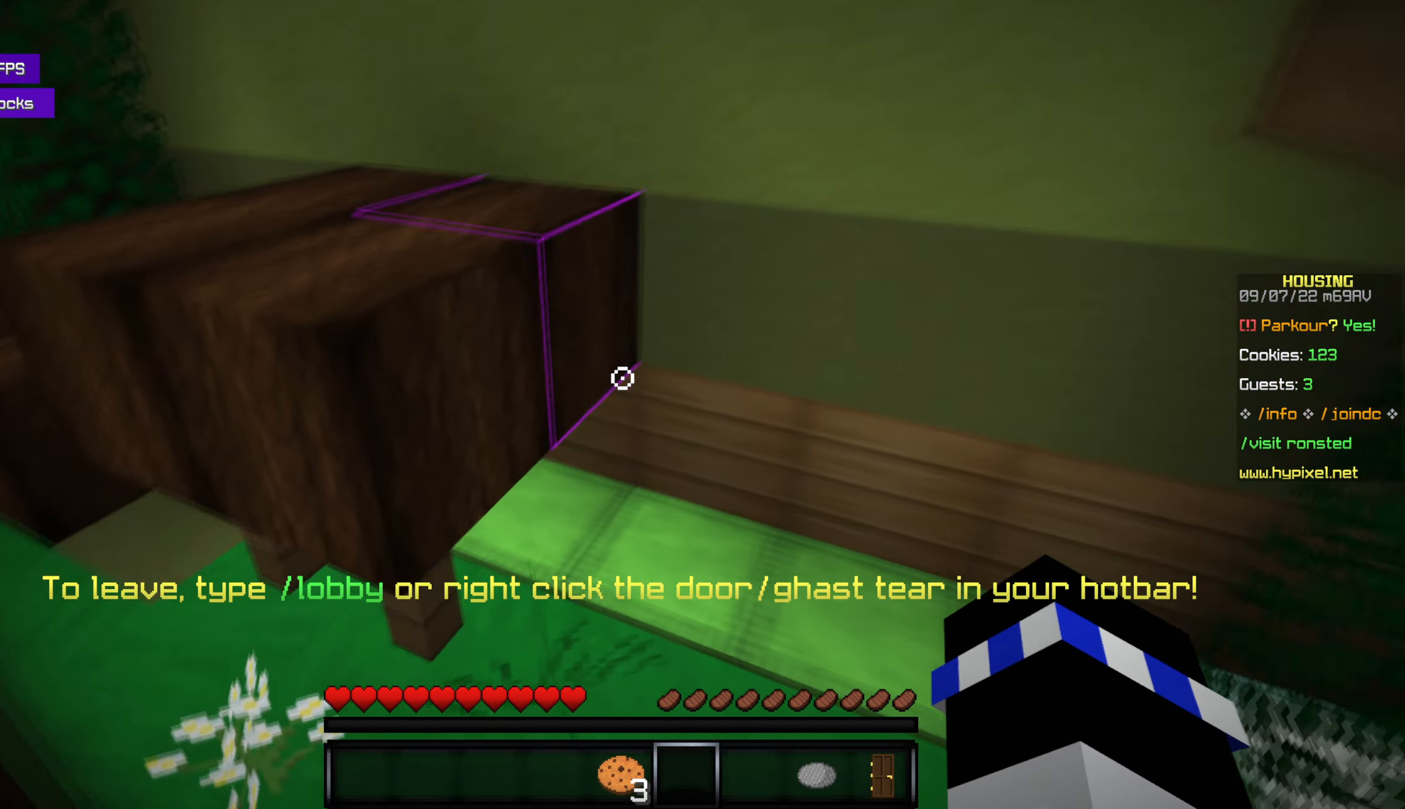
{"keys": ["w"], "mouse": [], "events": [[233, "w", "up"], [333, "w", "down"]]}
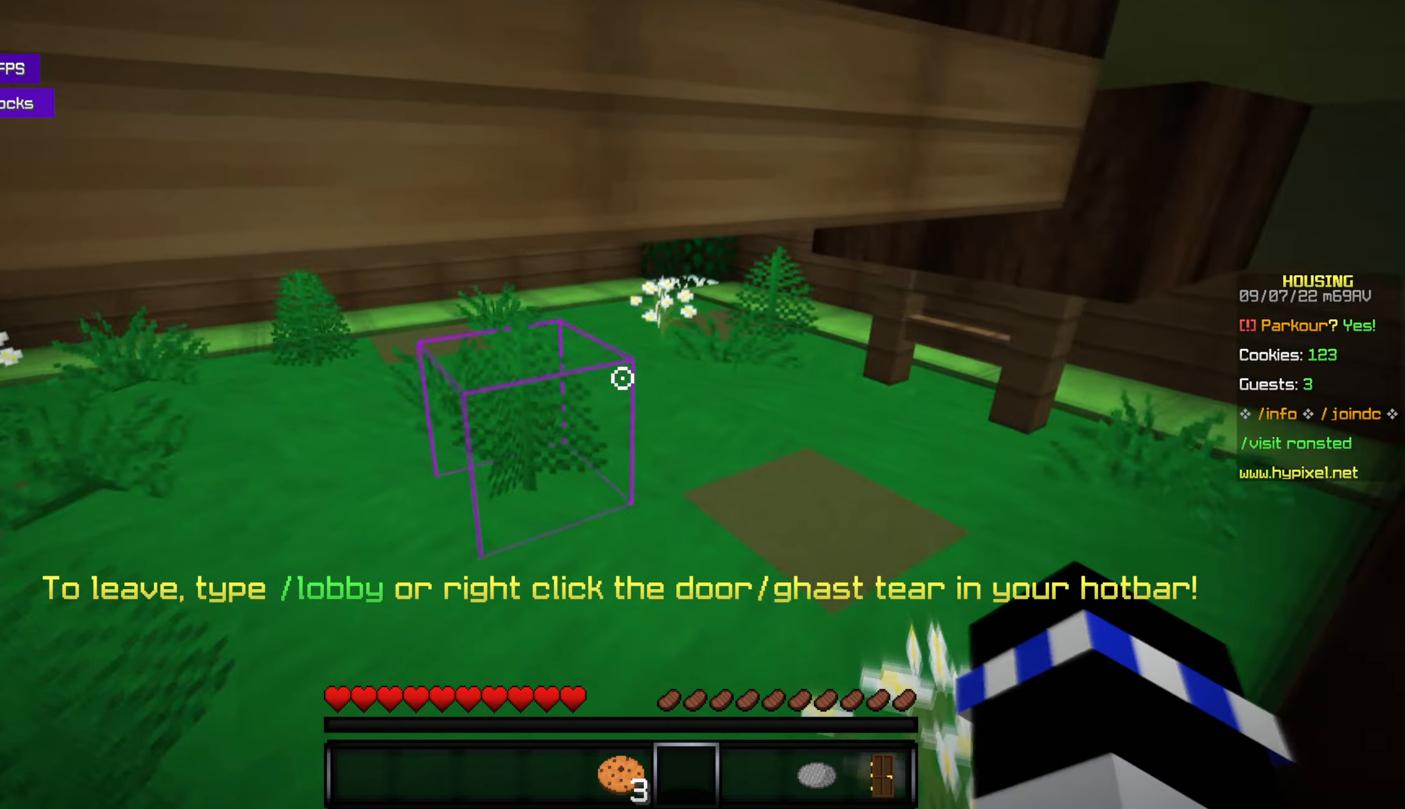
{"keys": ["w"], "mouse": [], "events": []}
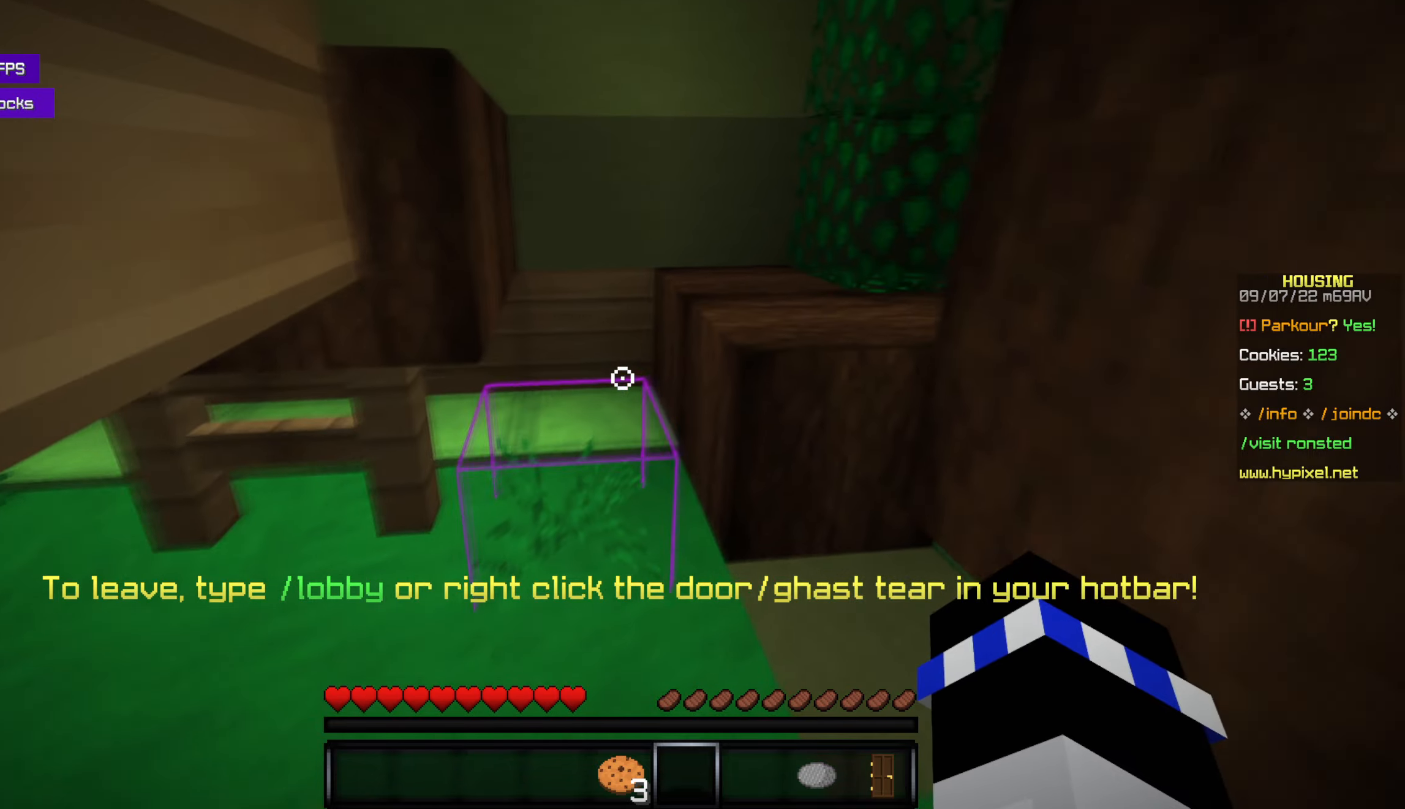
{"keys": [], "mouse": [], "events": [[100, "space", "down"], [300, "space", "up"], [467, "w", "up"]]}
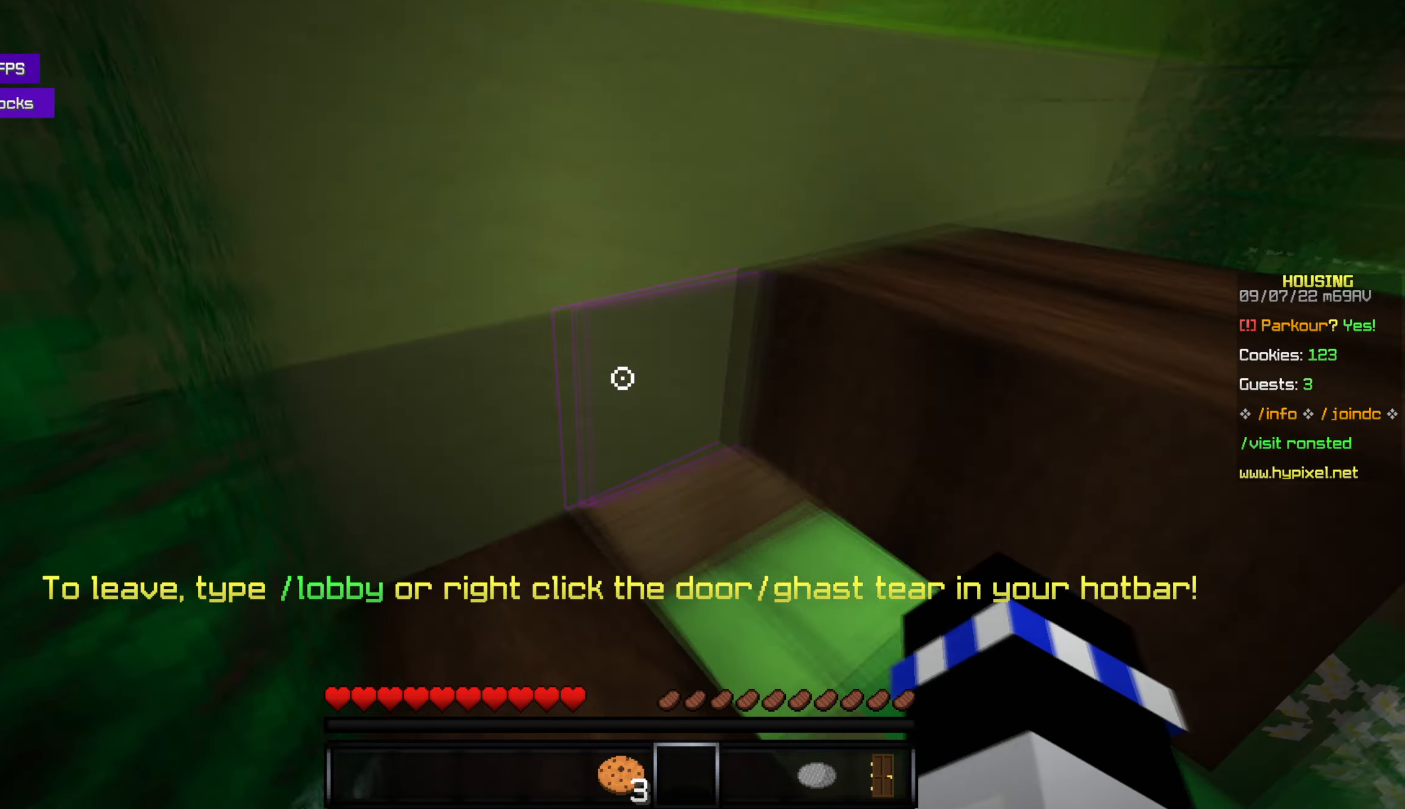
{"keys": ["space", "w"], "mouse": [], "events": [[250, "w", "down"], [350, "space", "down"]]}
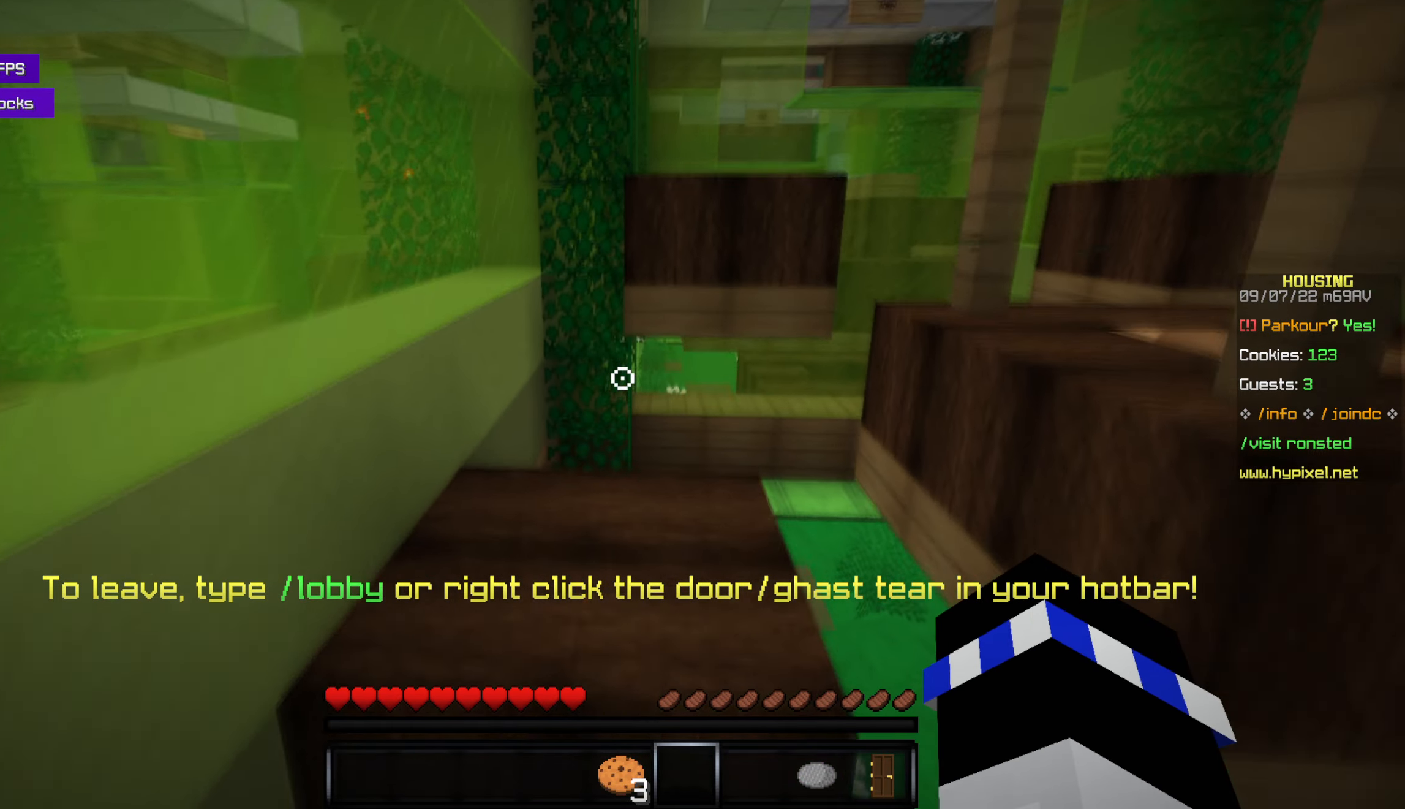
{"keys": [], "mouse": [], "events": [[17, "space", "up"], [167, "w", "up"], [333, "w", "down"], [500, "w", "up"]]}
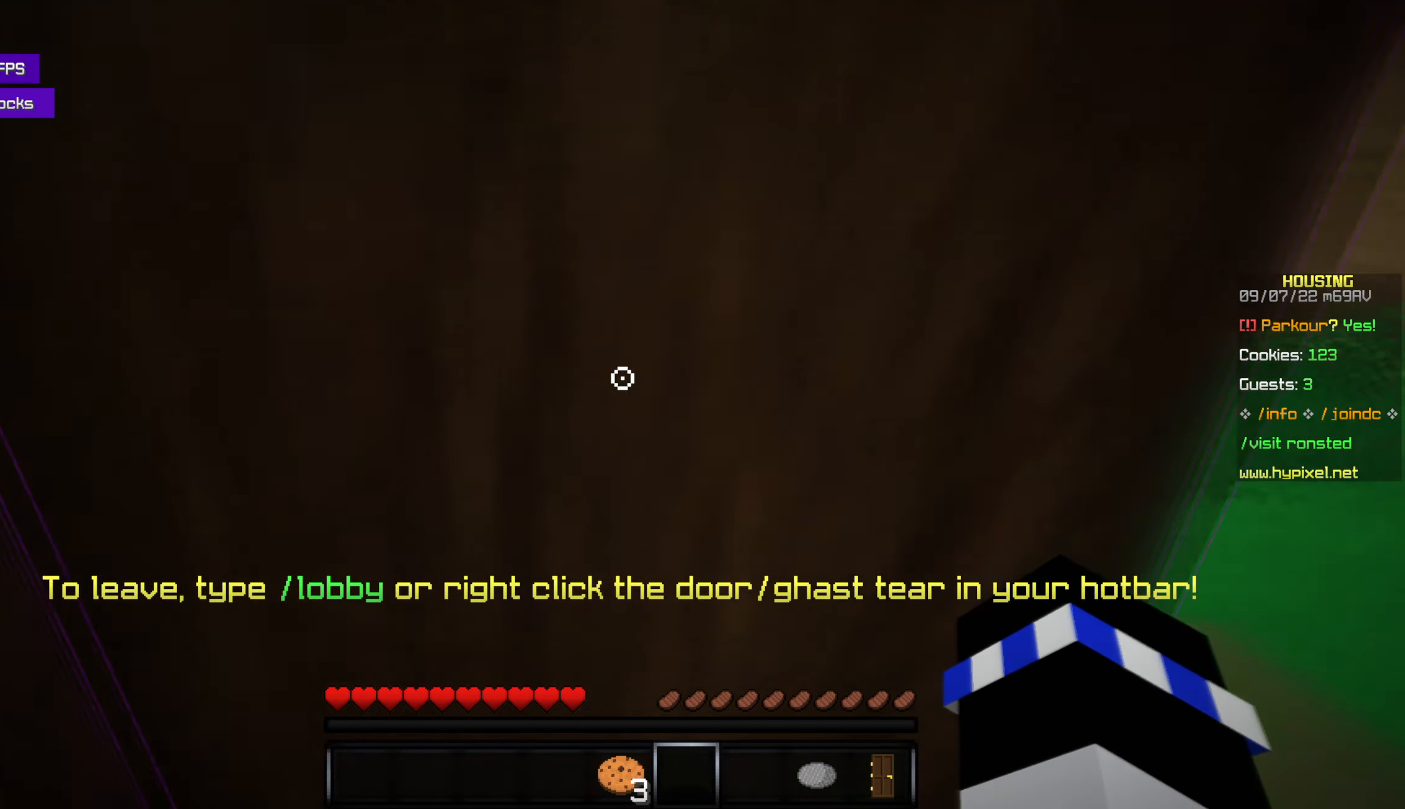
{"keys": ["space", "w"], "mouse": [], "events": [[317, "w", "down"], [417, "space", "down"]]}
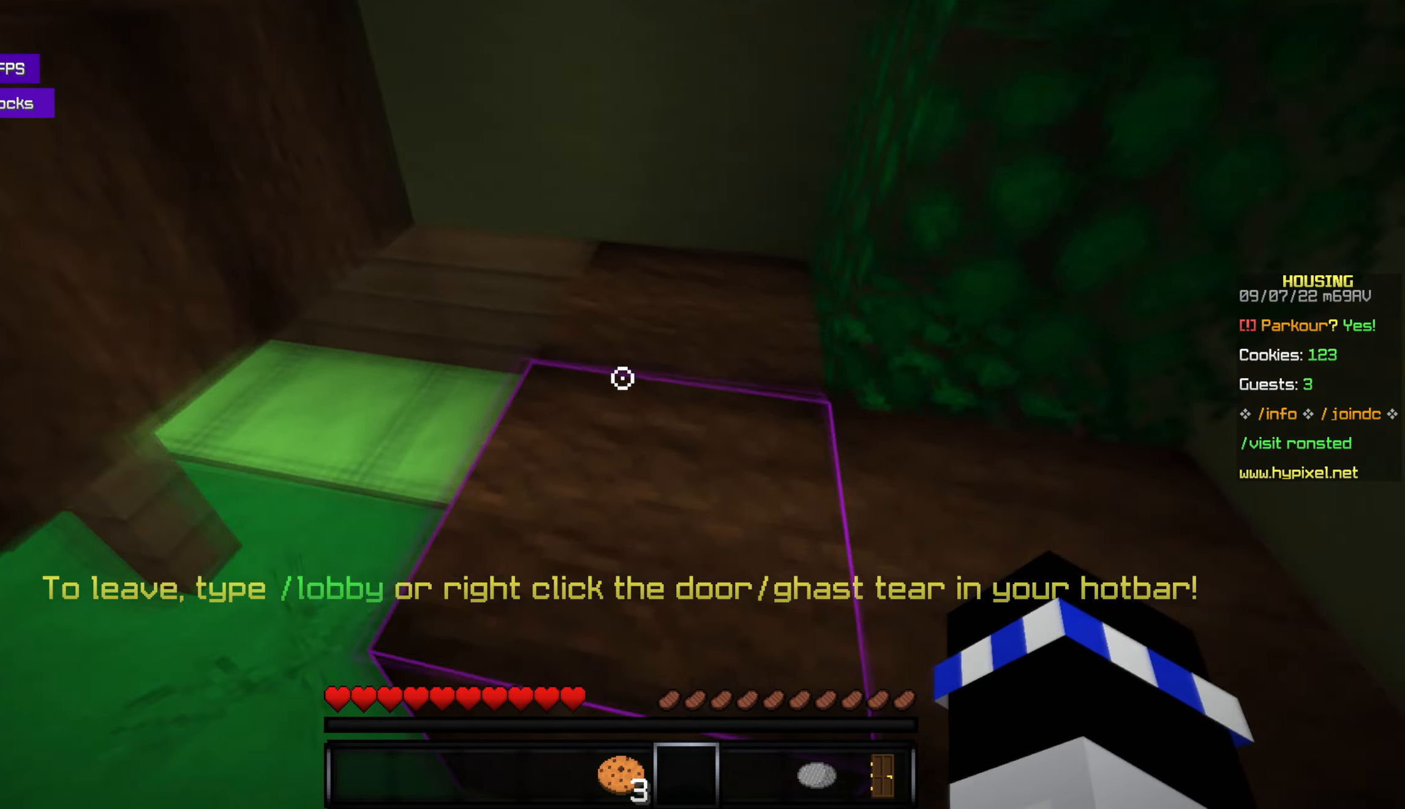
{"keys": [], "mouse": [], "events": [[100, "space", "up"], [283, "w", "up"]]}
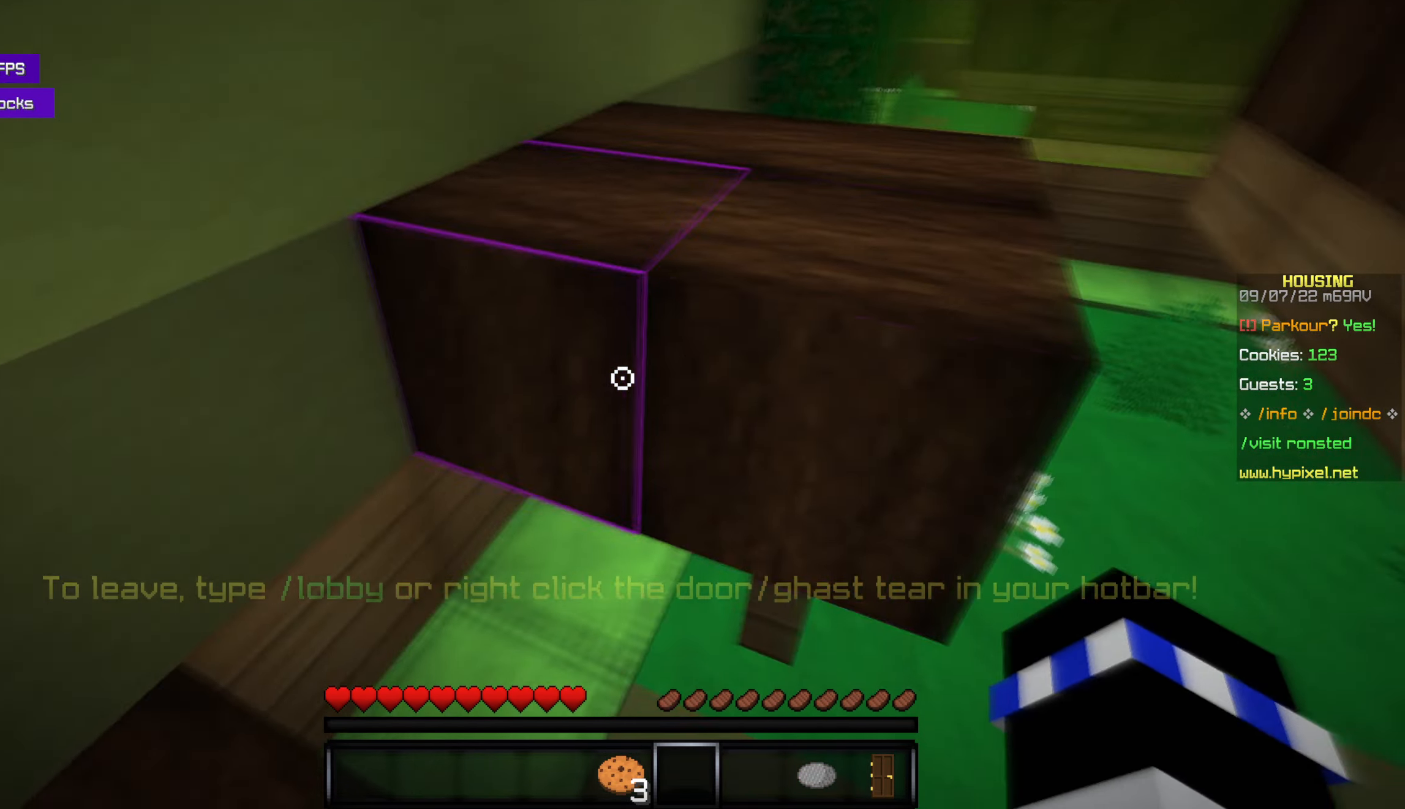
{"keys": ["w"], "mouse": [], "events": [[50, "w", "down"], [83, "space", "down"], [250, "space", "up"]]}
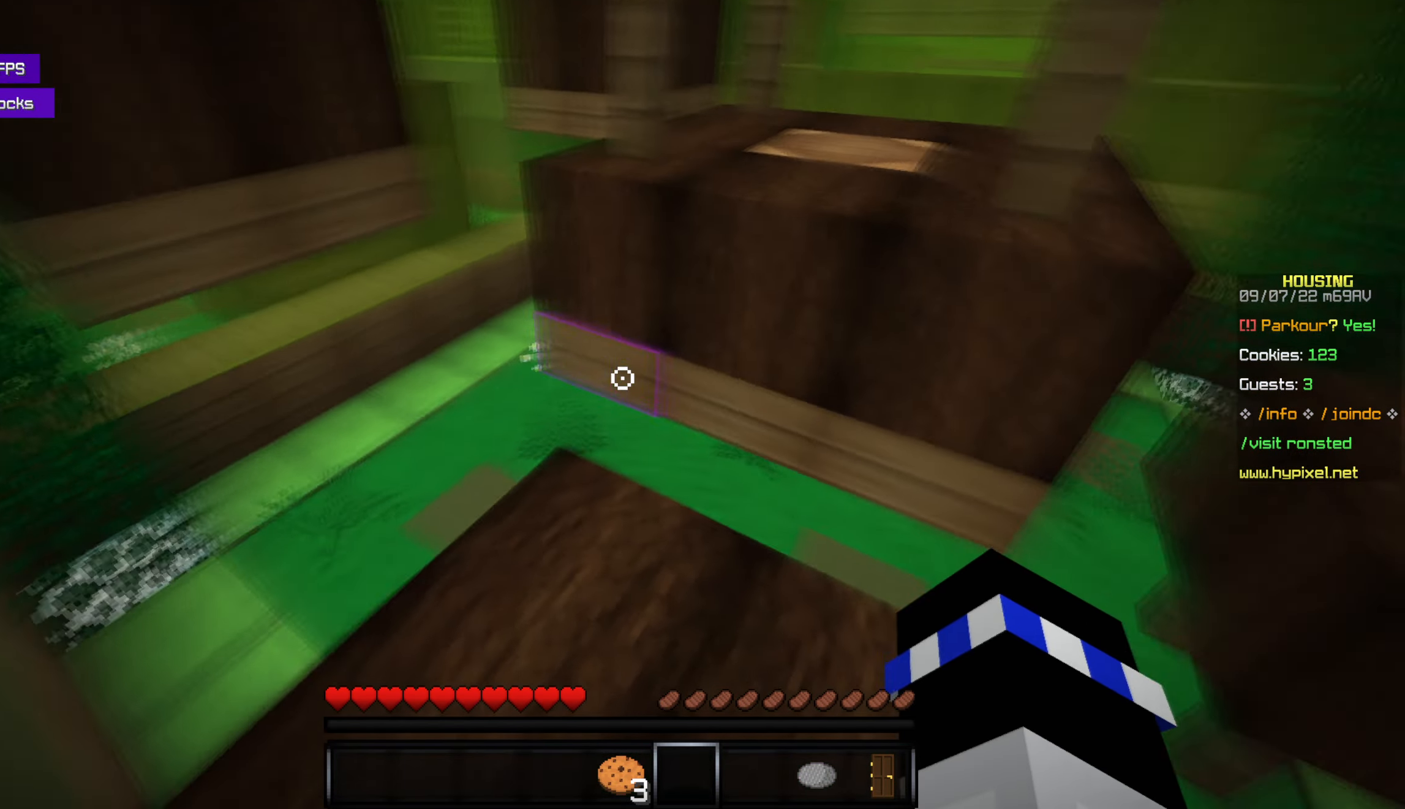
{"keys": ["w"], "mouse": [], "events": [[150, "space", "down"], [283, "space", "up"]]}
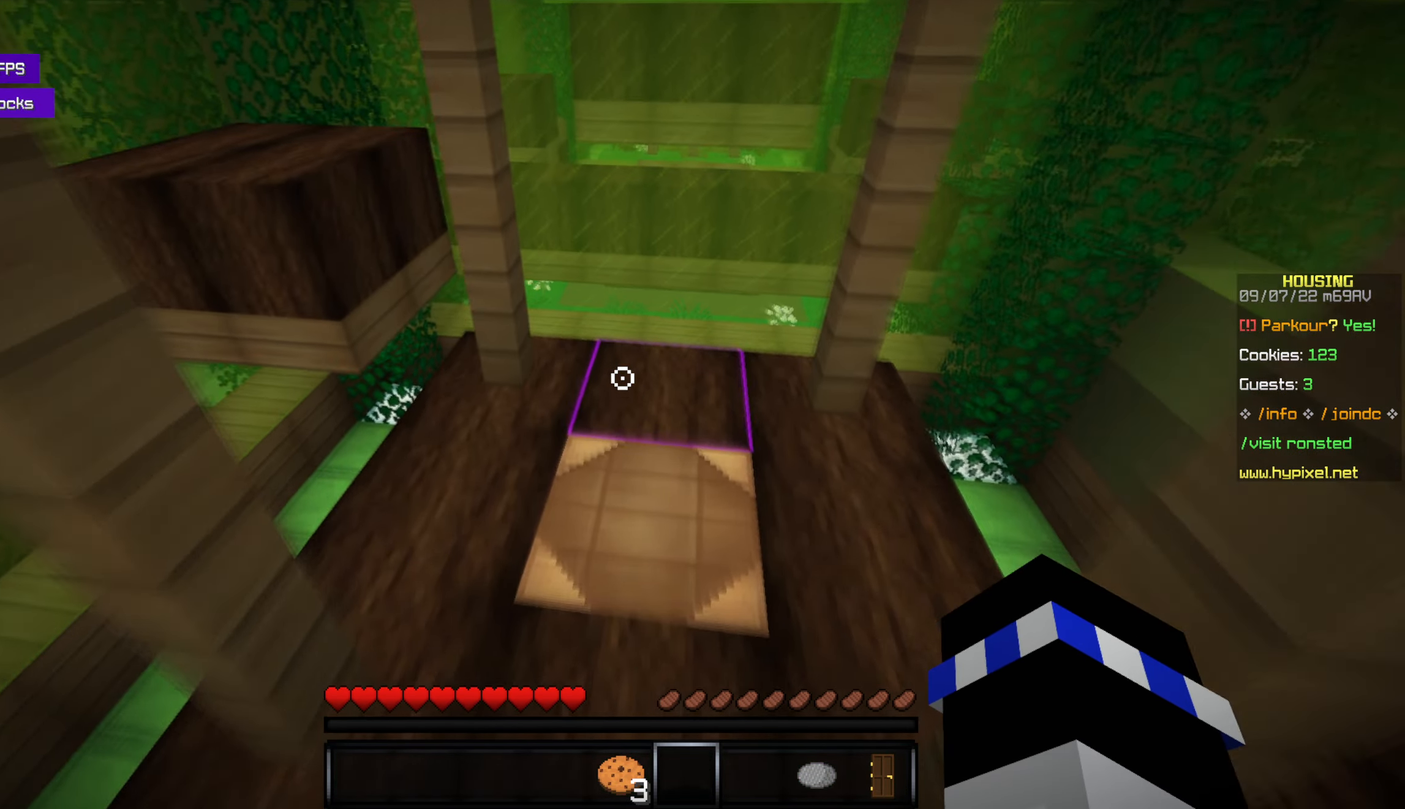
{"keys": [], "mouse": [], "events": [[250, "w", "up"]]}
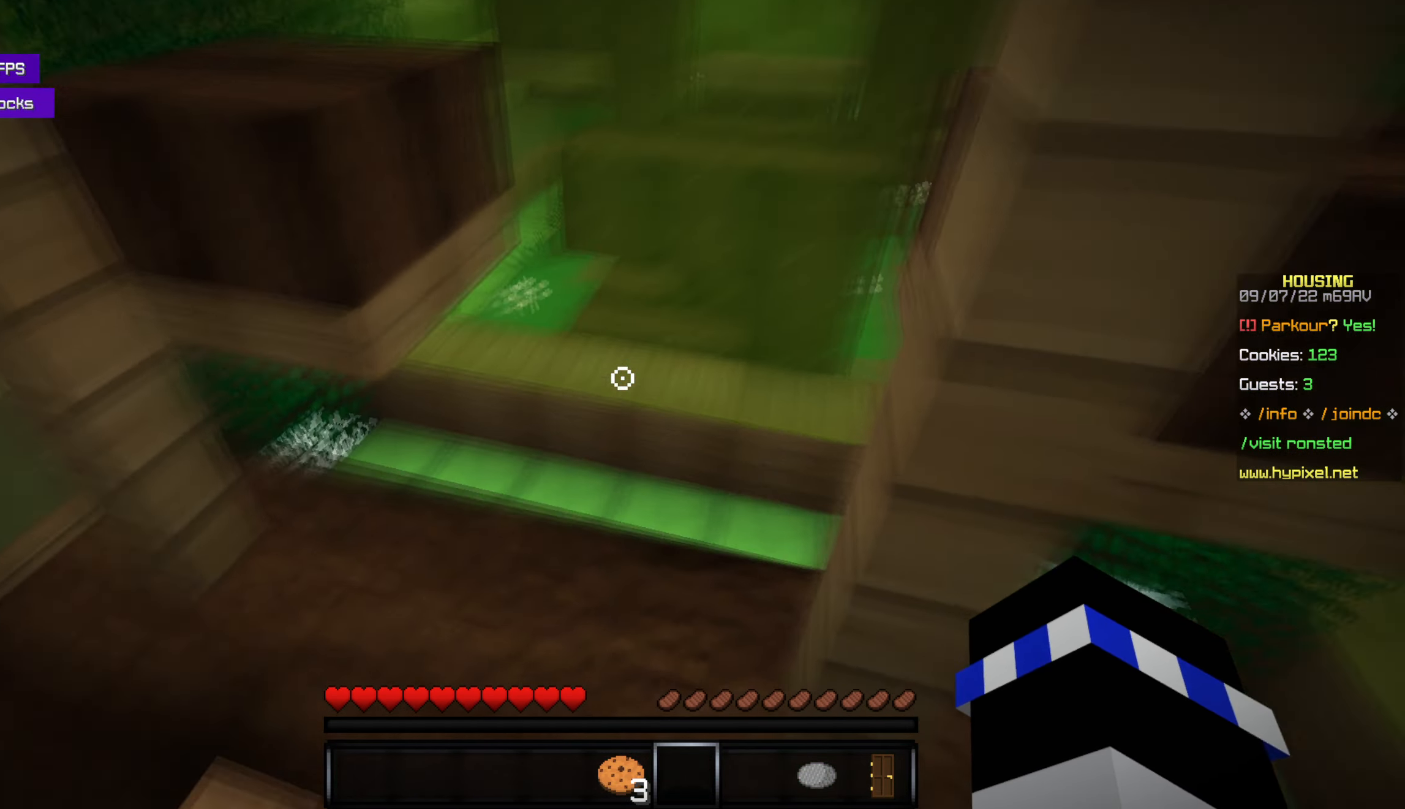
{"keys": [], "mouse": [], "events": [[83, "w", "down"], [300, "w", "up"]]}
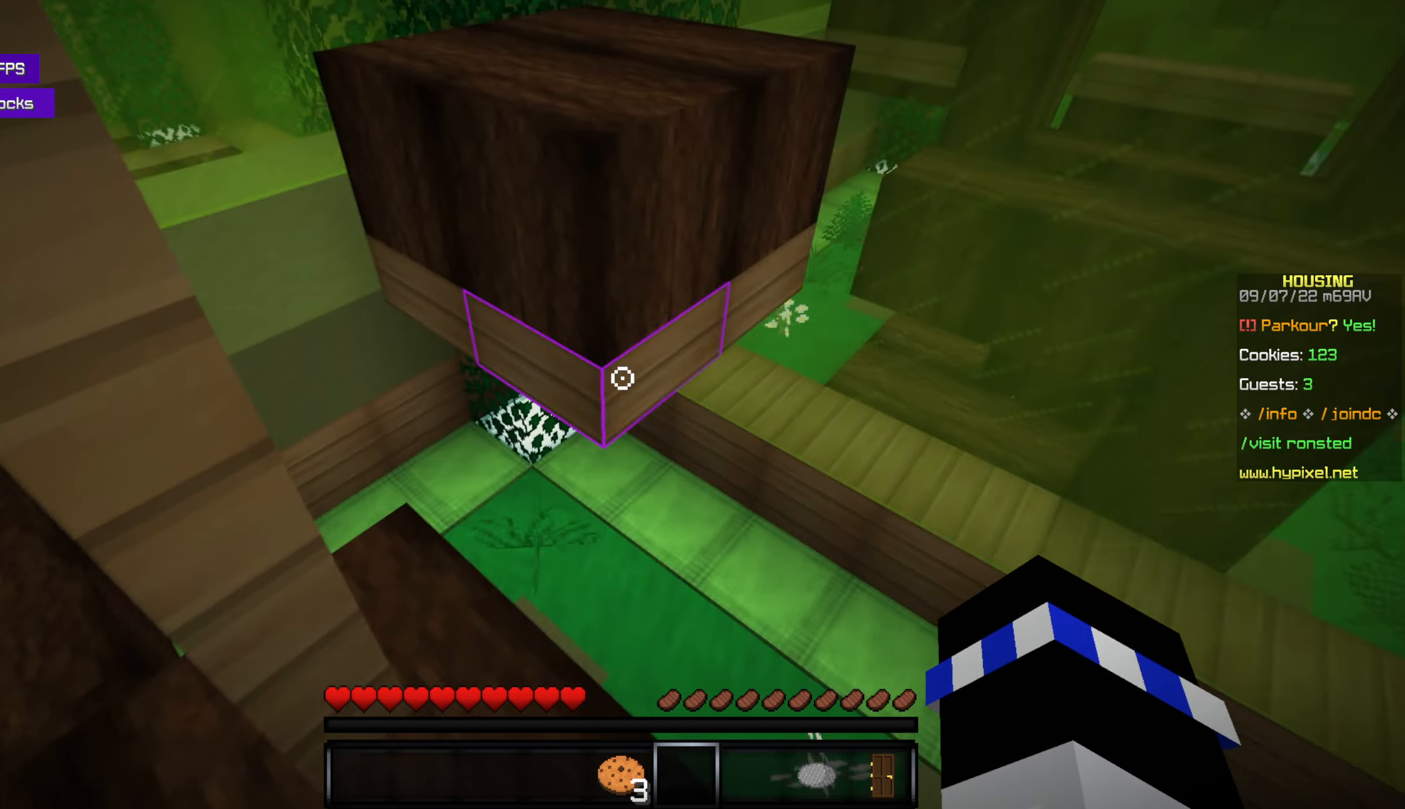
{"keys": ["w"], "mouse": [], "events": [[17, "w", "down"], [167, "space", "down"], [350, "space", "up"]]}
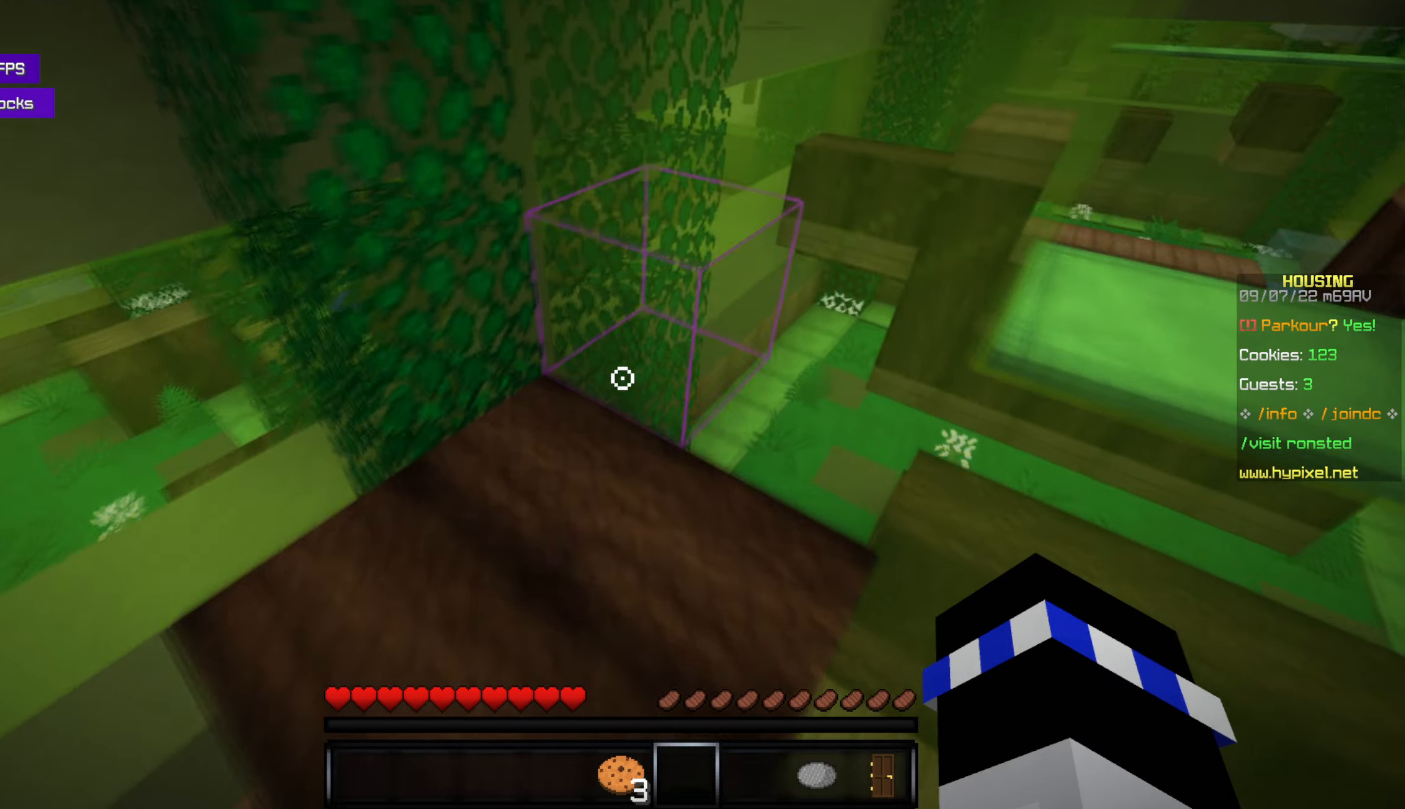
{"keys": ["w"], "mouse": [], "events": [[100, "w", "up"], [350, "w", "down"]]}
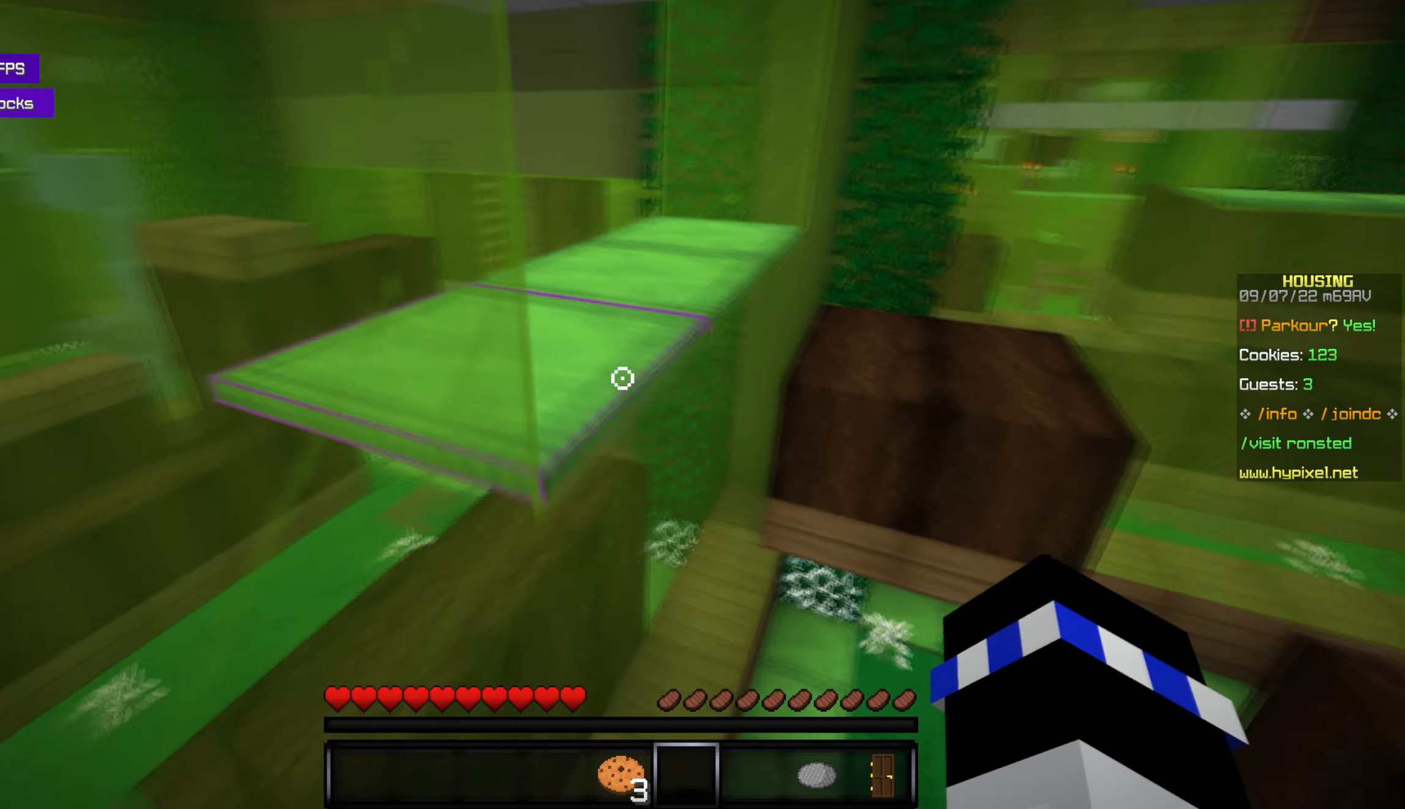
{"keys": ["w"], "mouse": [], "events": [[117, "space", "down"], [317, "space", "up"]]}
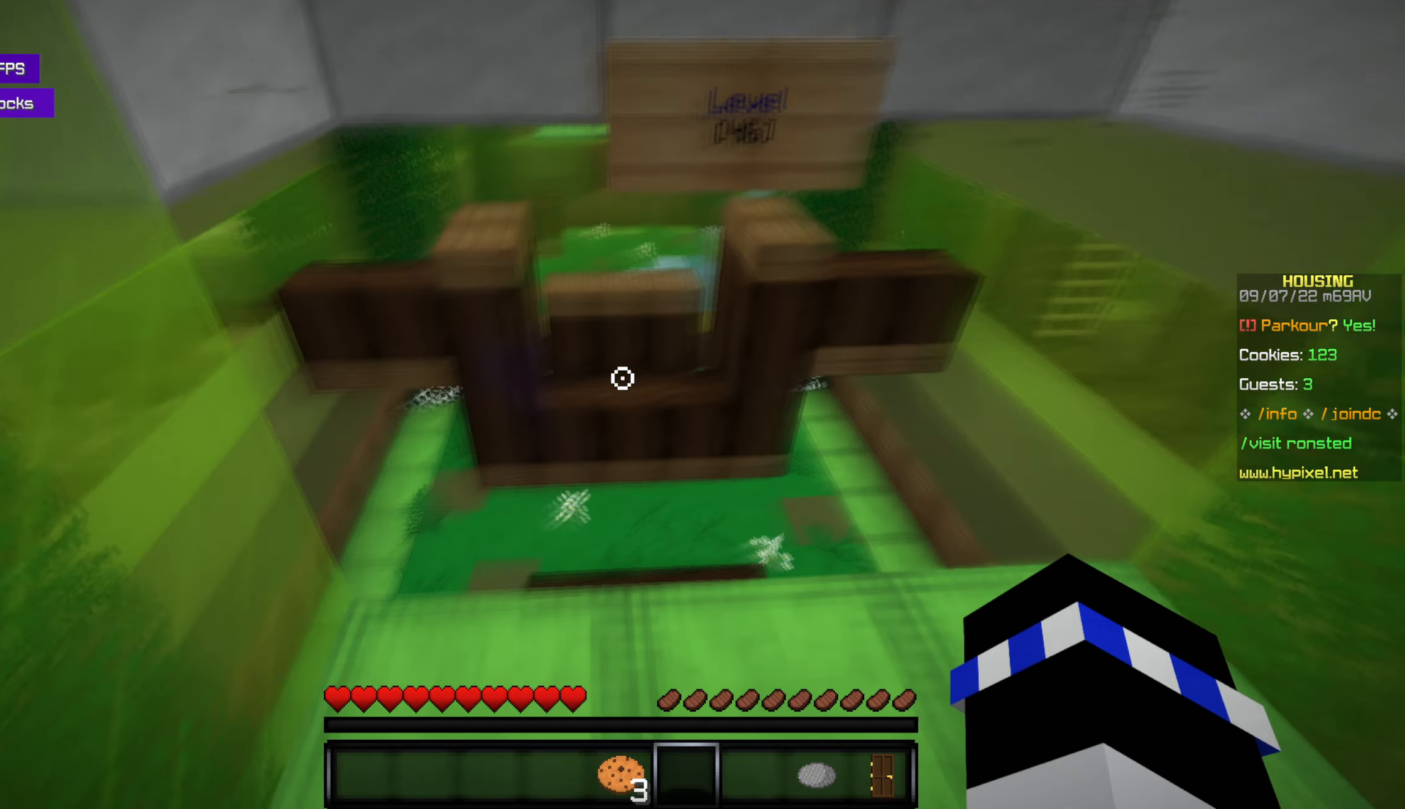
{"keys": ["w"], "mouse": [], "events": [[84, "w", "up"], [267, "w", "down"]]}
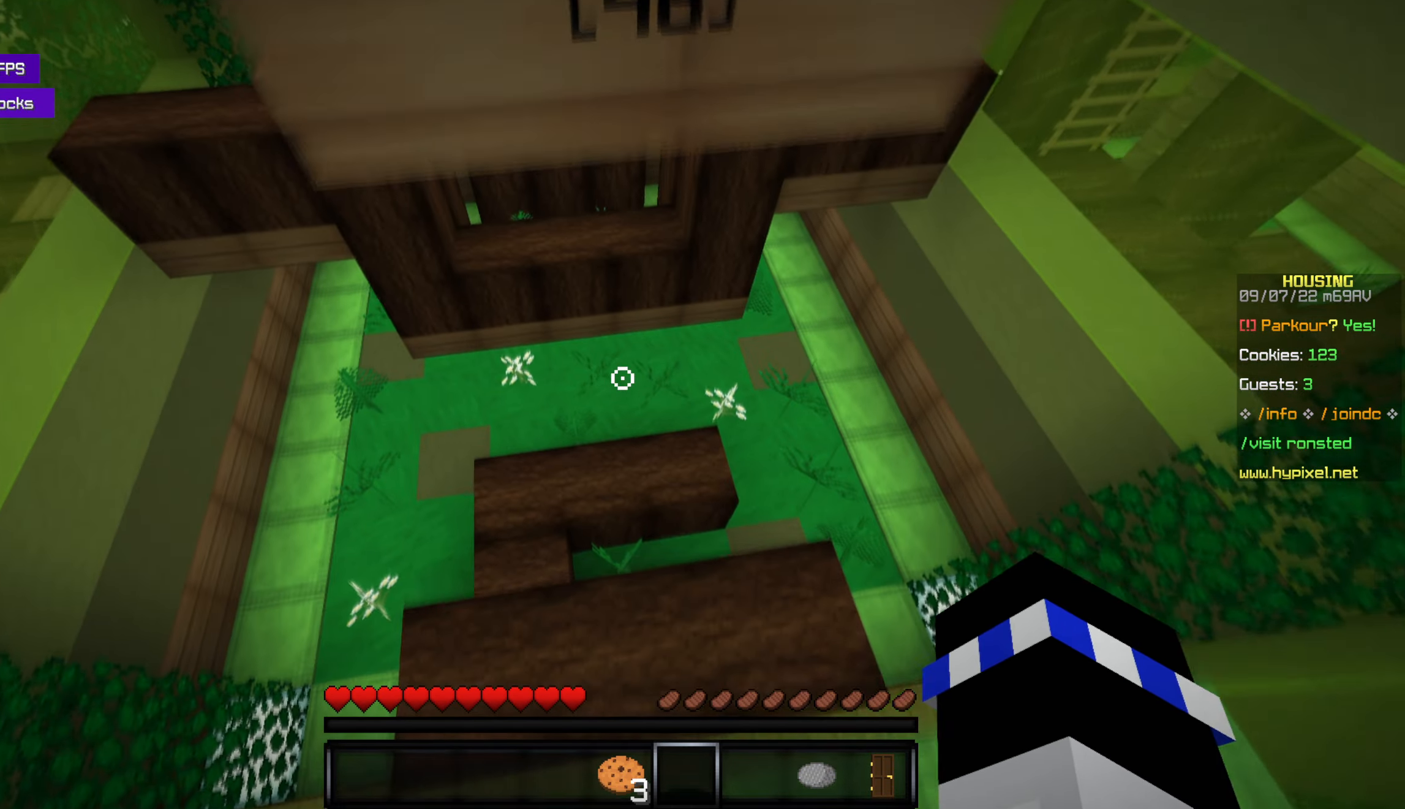
{"keys": ["w"], "mouse": [], "events": []}
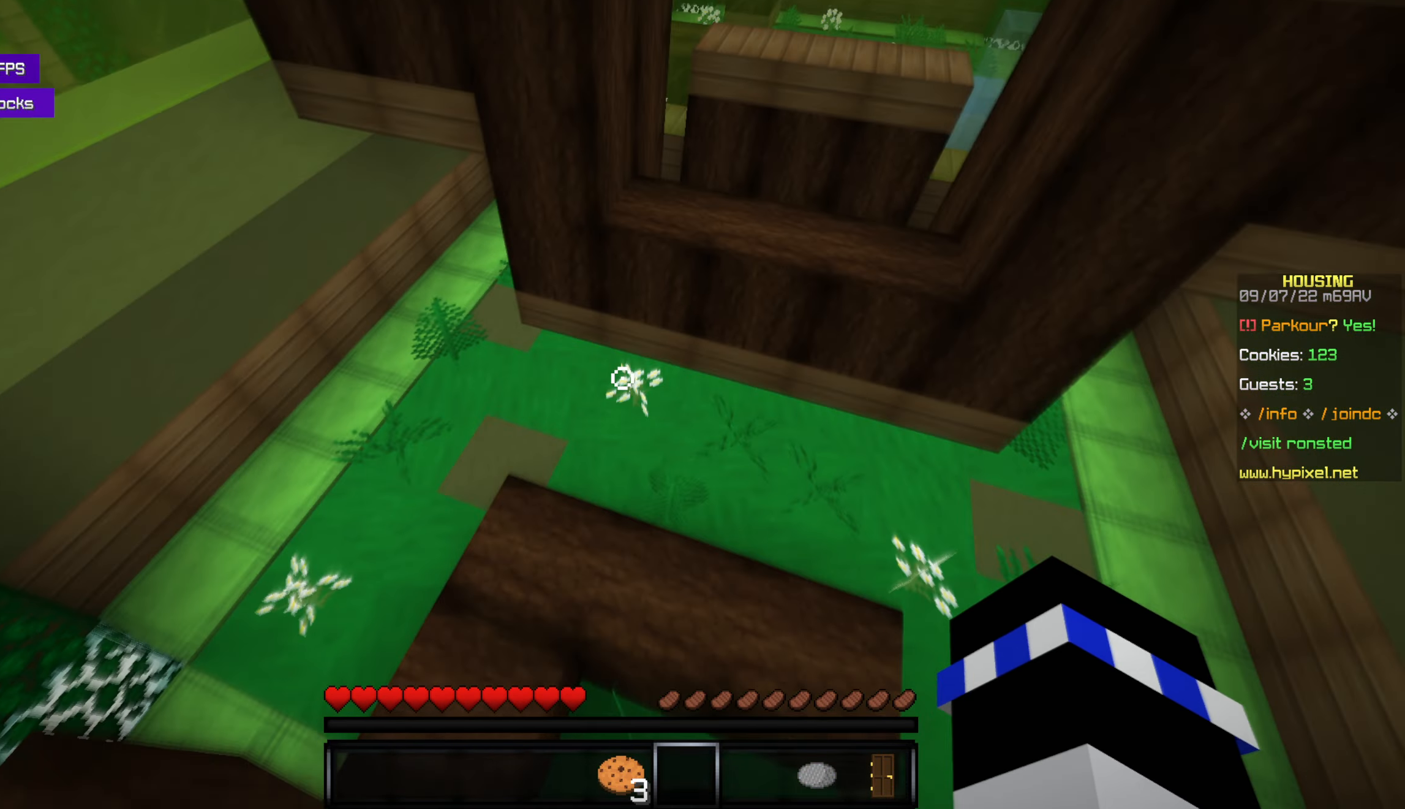
{"keys": ["space", "w"], "mouse": [], "events": [[184, "w", "up"], [317, "w", "down"], [484, "space", "down"]]}